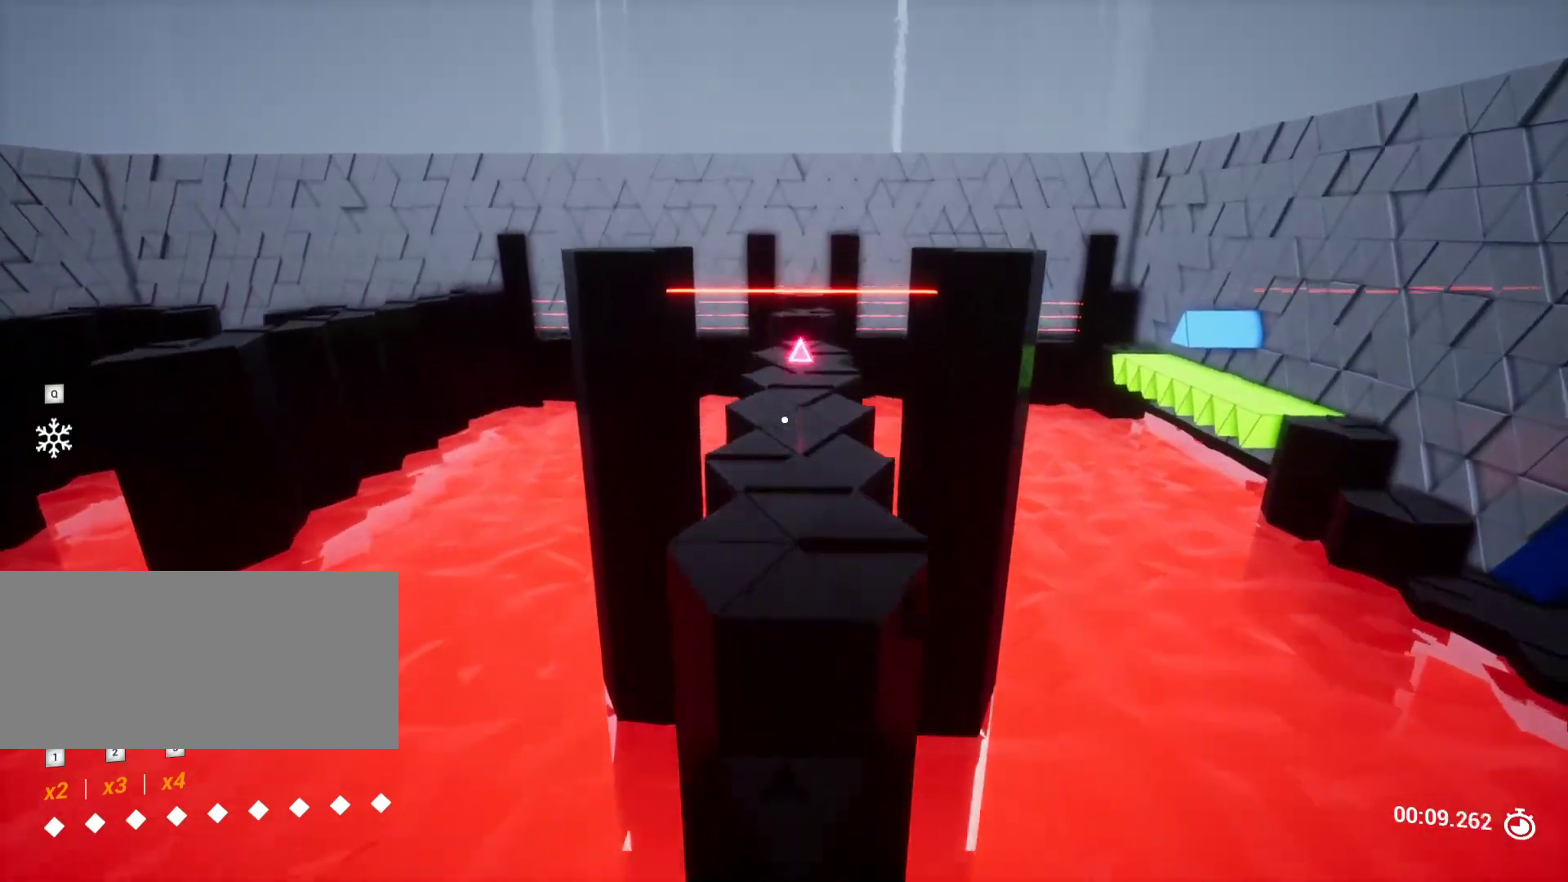
Gameplay with keyboard and mouse; each line is a JSON object with the keys held at the frame after it. "events" lists presses ("down") and releases ("up") of "a", "ctrl", "d", "e", "q", "r", "s", "shift", "space" and "w" between this image and that frame as [ms after this image, input, new state], when the widget could be followed in between. No other keys are recorded. Mouse buttons are not recorded. Not read: mouse_move.
{"keys": ["w"], "events": [[67, "space", "up"]]}
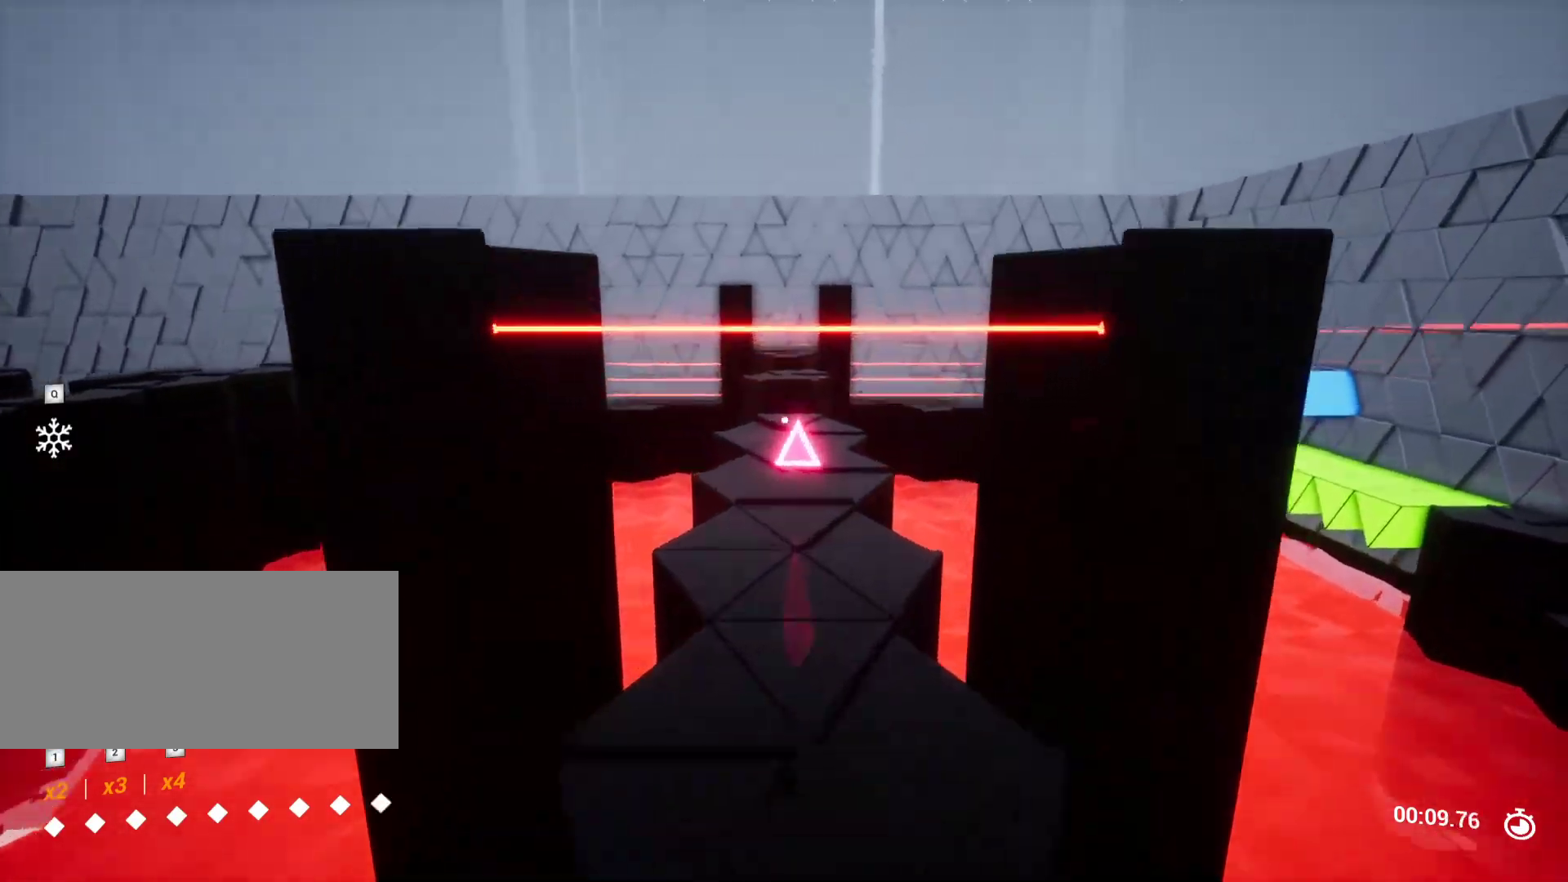
{"keys": ["shift", "w"], "events": [[267, "shift", "down"]]}
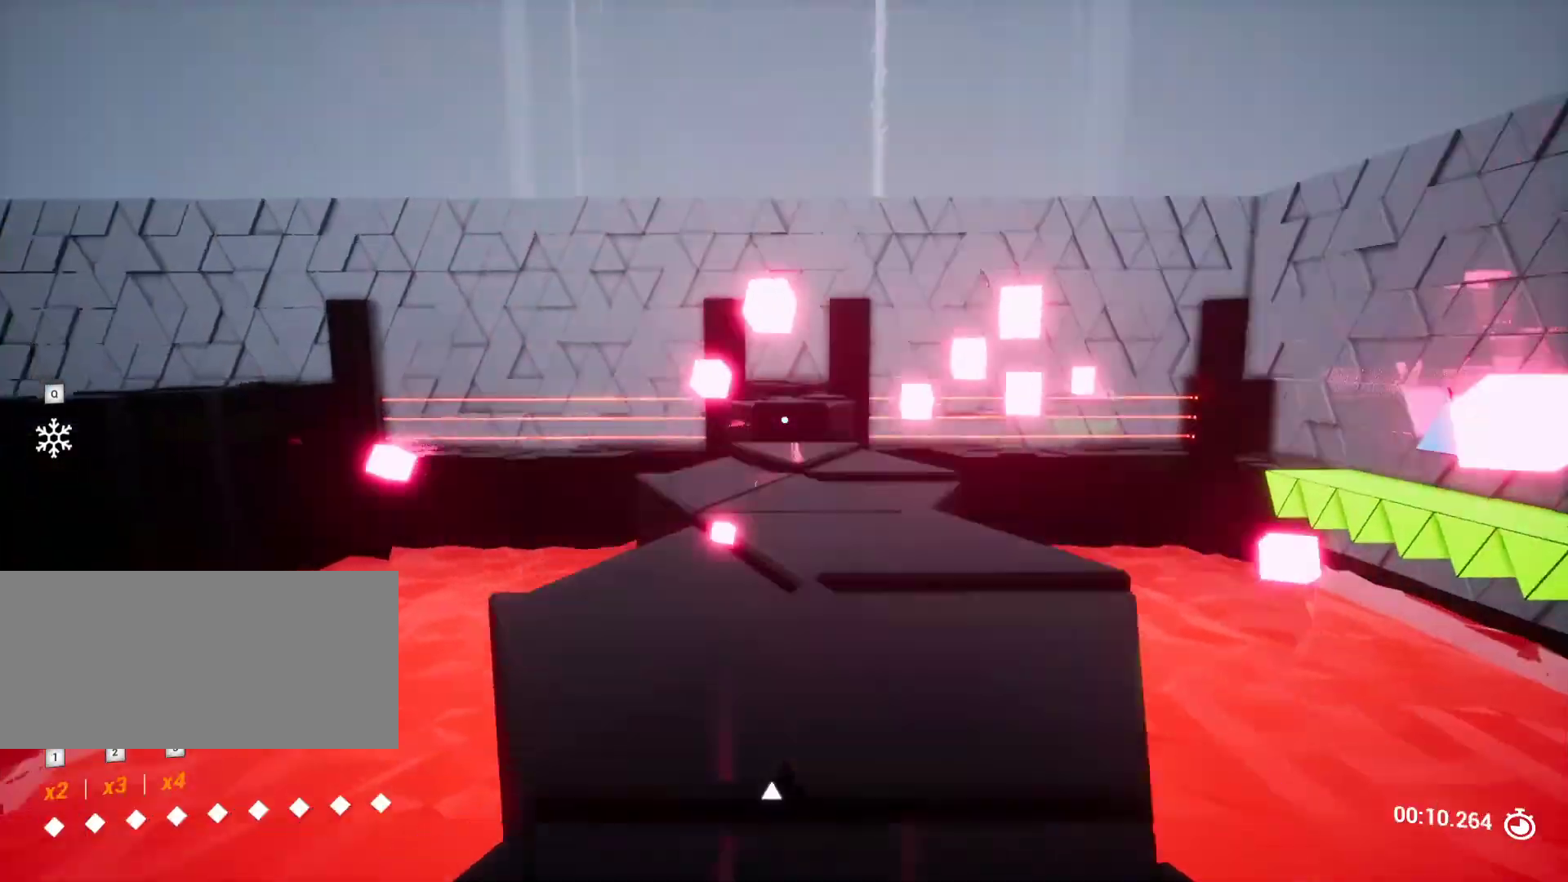
{"keys": [], "events": [[133, "shift", "up"], [317, "w", "up"]]}
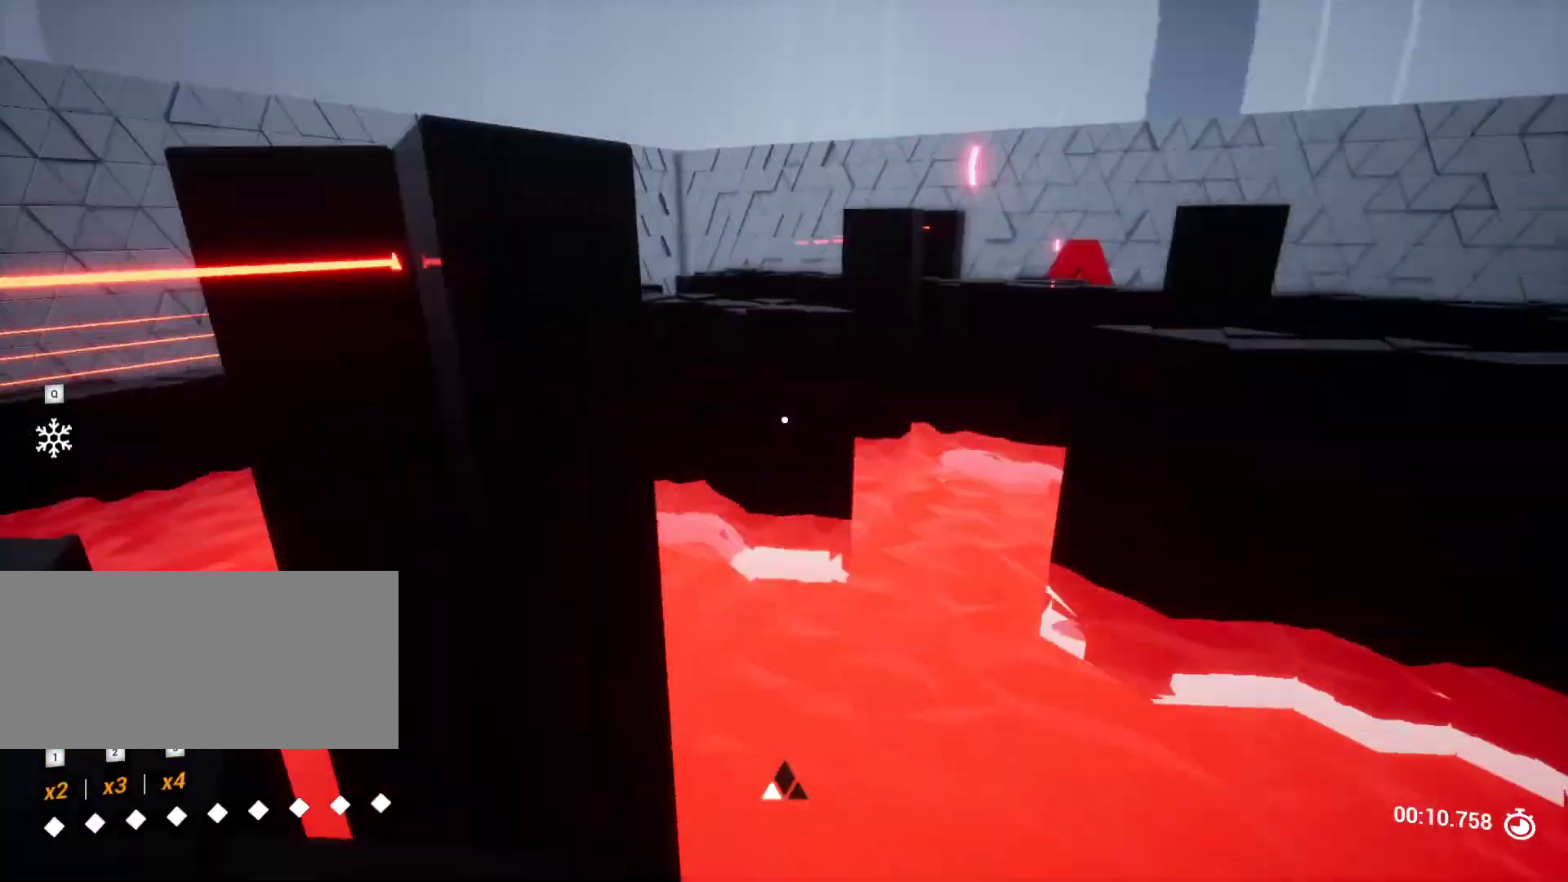
{"keys": [], "events": []}
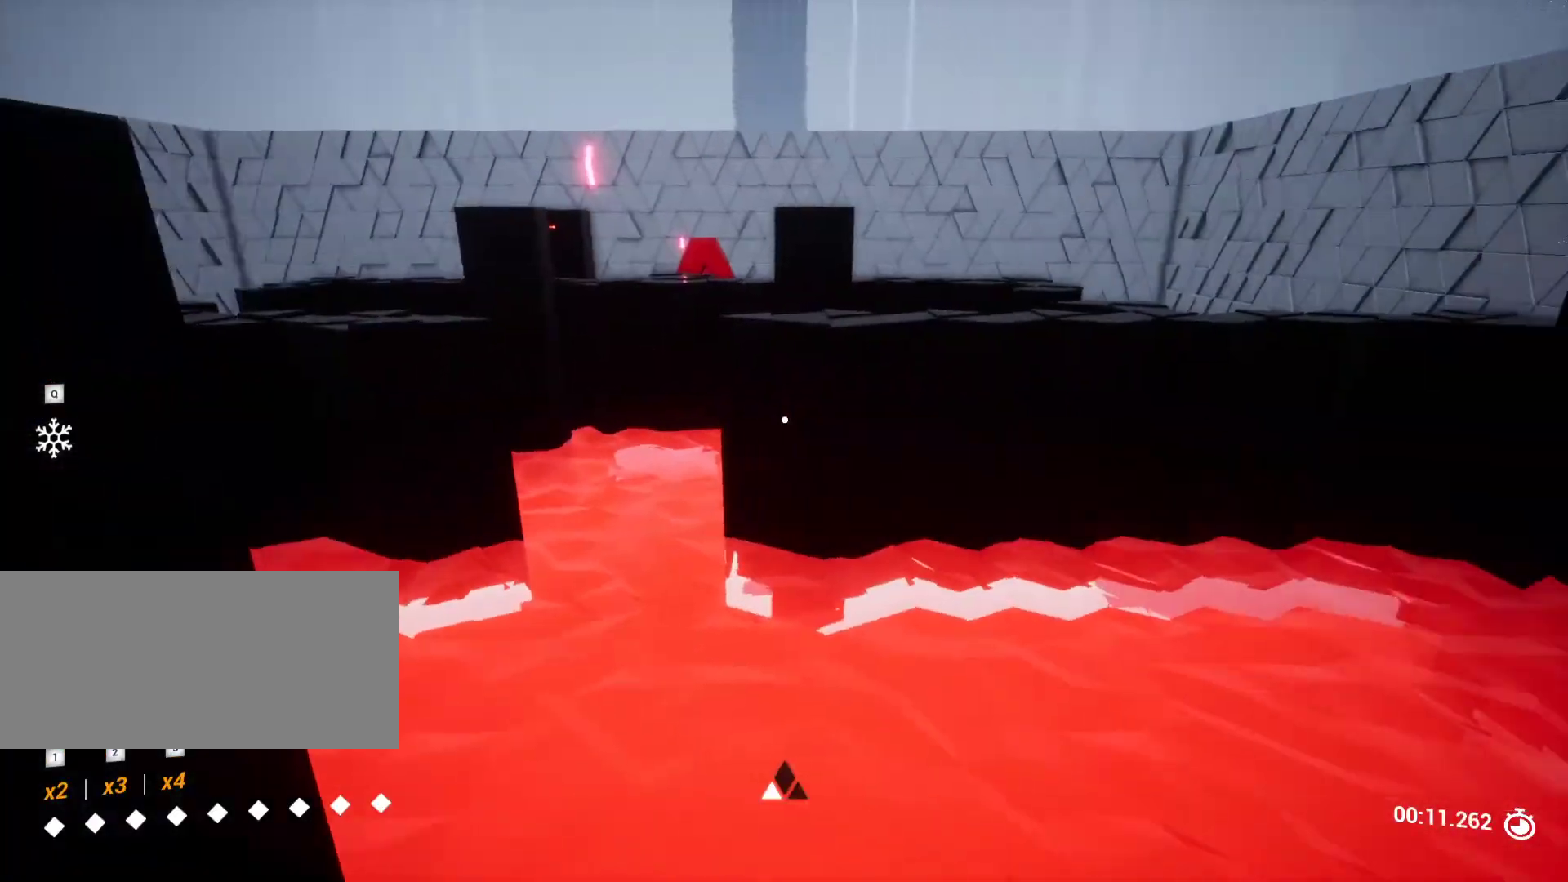
{"keys": ["space", "w"], "events": [[117, "d", "down"], [167, "d", "up"], [250, "w", "down"], [500, "space", "down"]]}
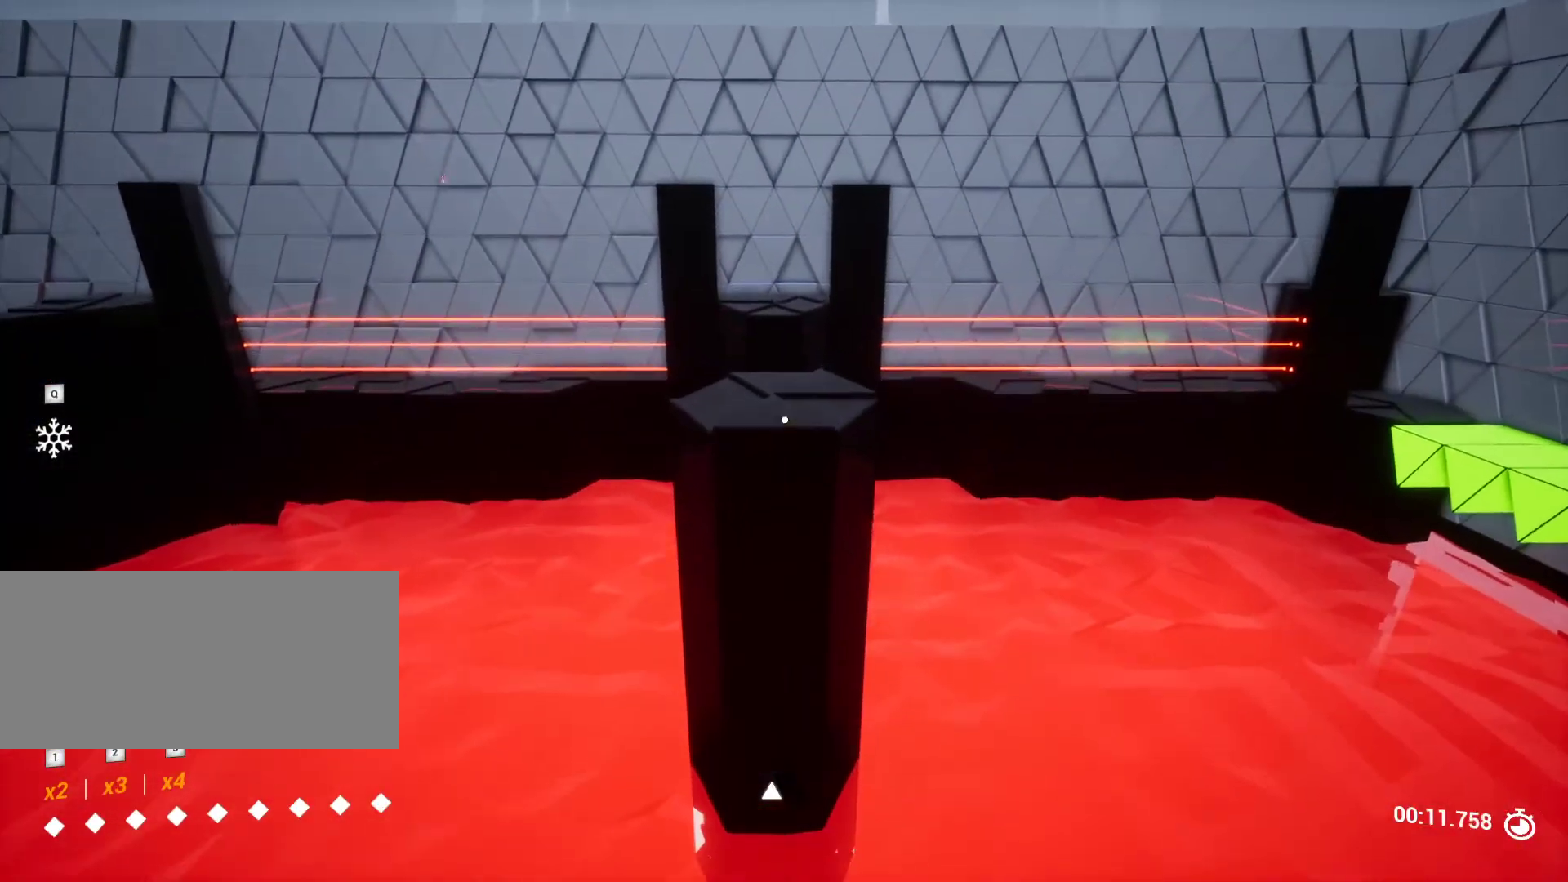
{"keys": ["w"], "events": [[183, "space", "up"]]}
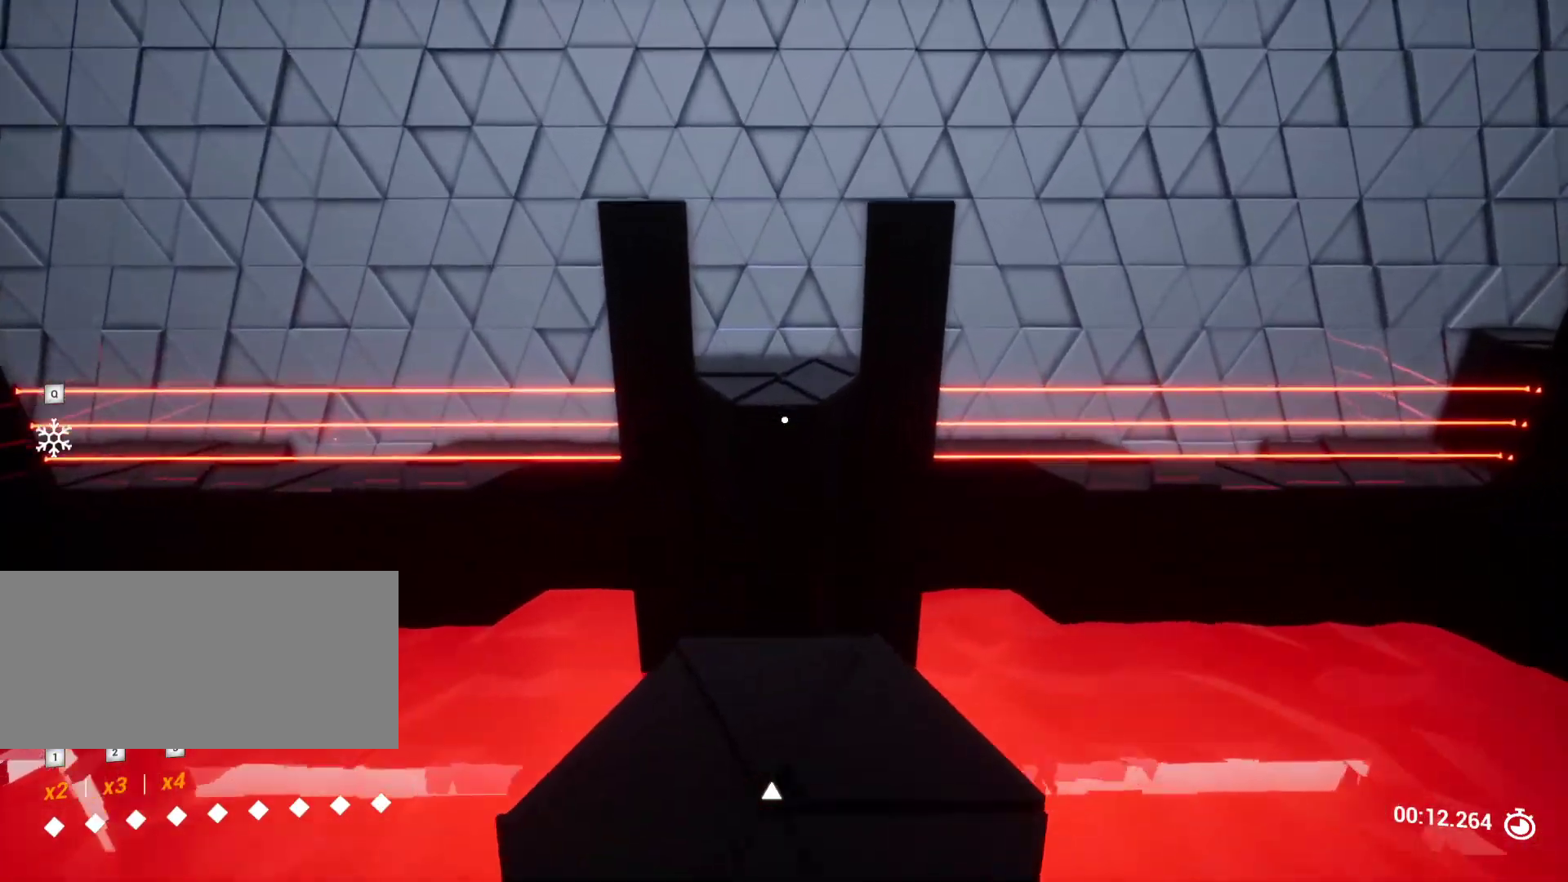
{"keys": ["w"], "events": [[250, "space", "down"], [383, "space", "up"]]}
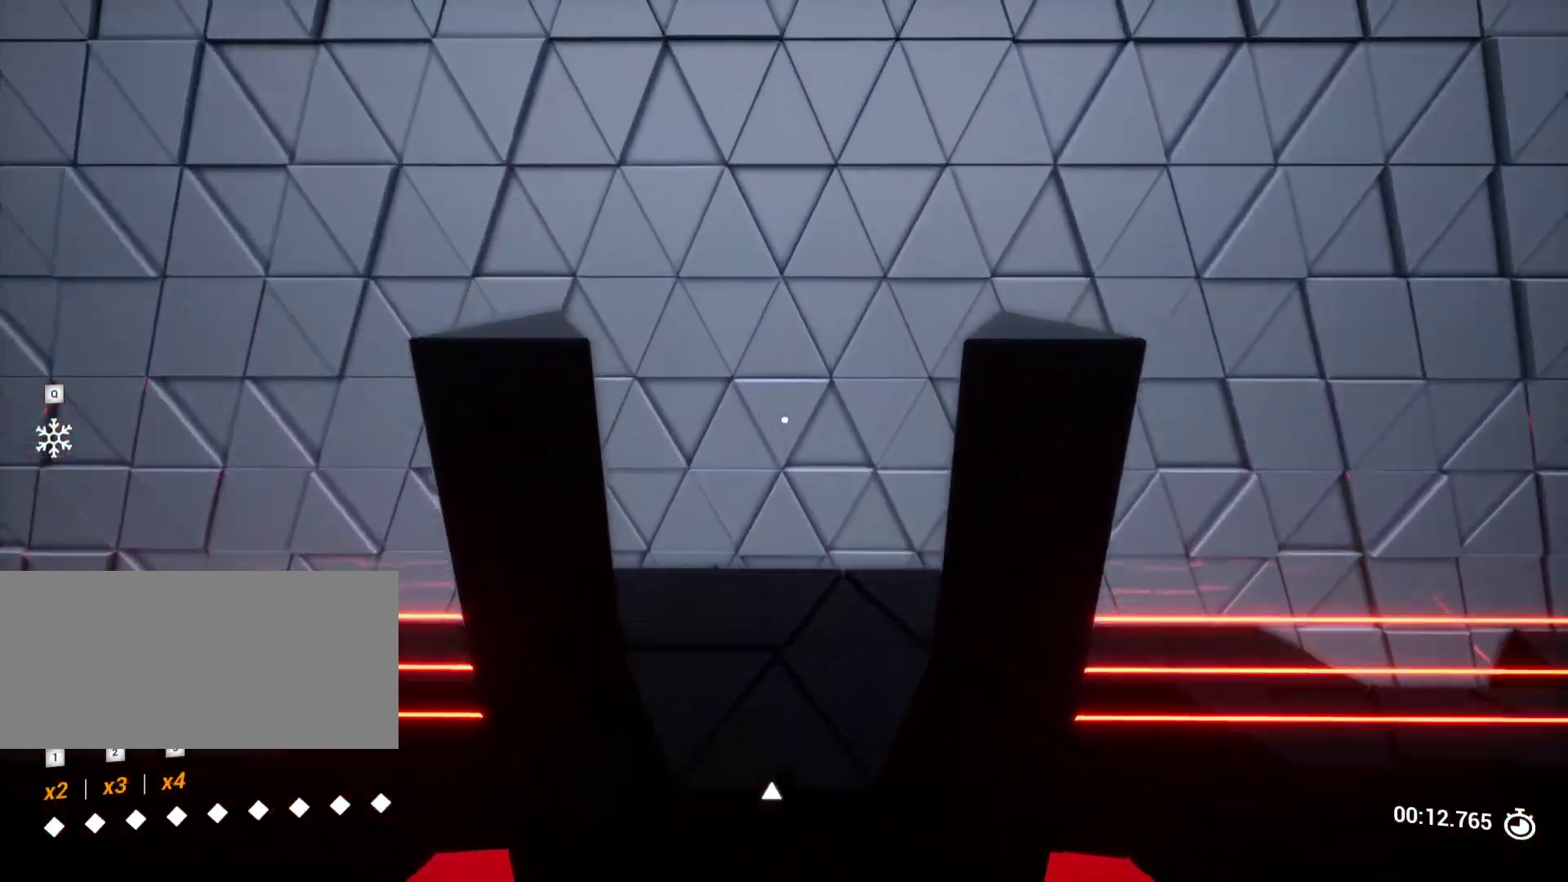
{"keys": ["space", "w"], "events": [[350, "space", "down"]]}
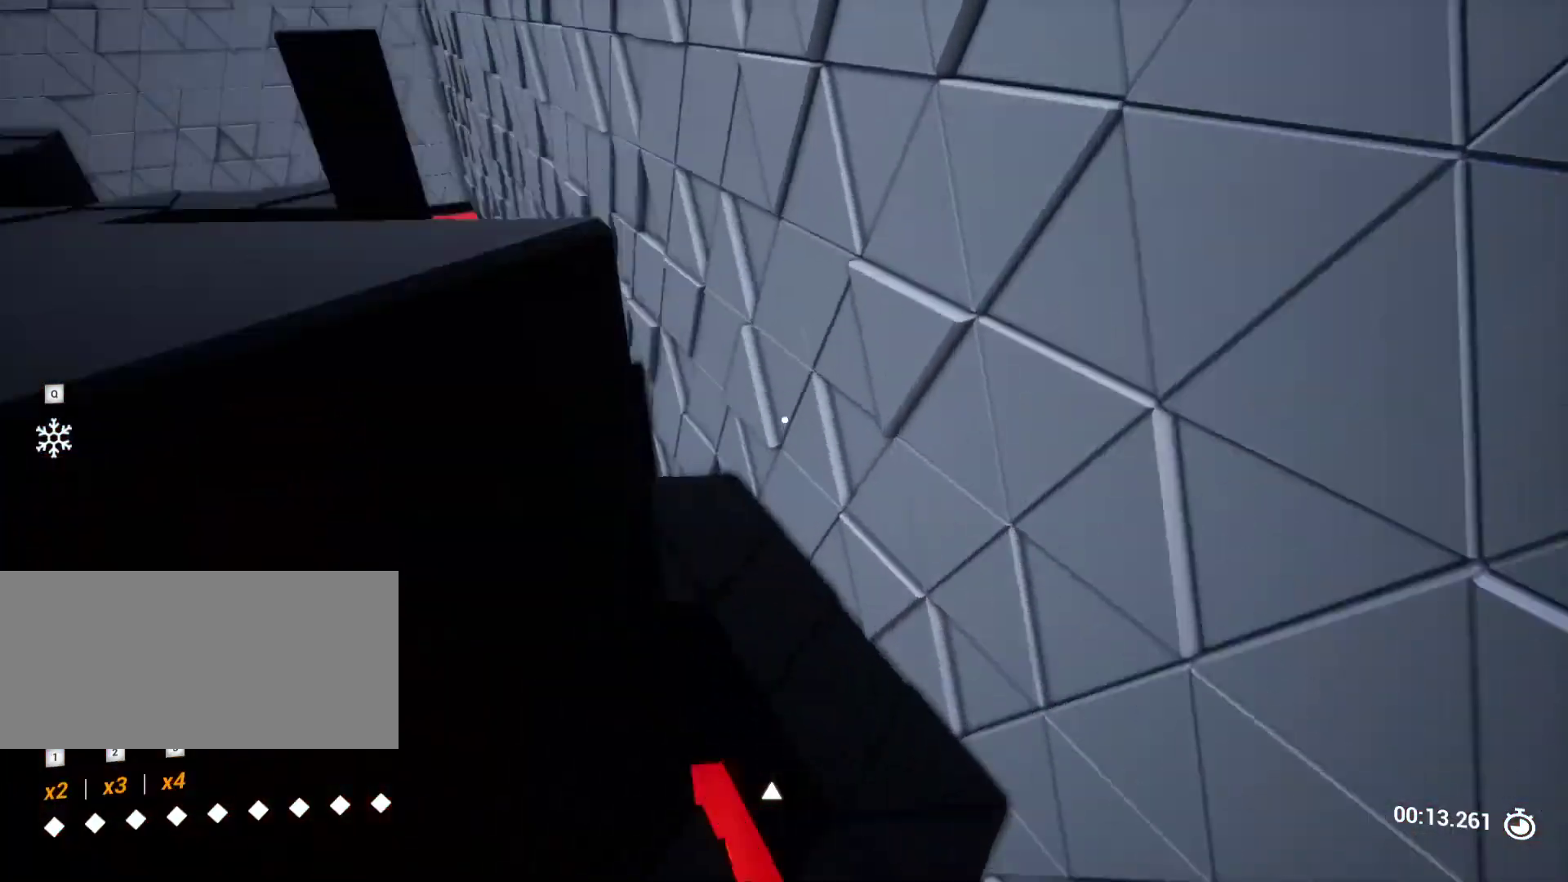
{"keys": ["a", "w"], "events": [[33, "space", "up"], [133, "w", "up"], [217, "a", "down"], [267, "a", "up"], [450, "a", "down"], [450, "w", "down"]]}
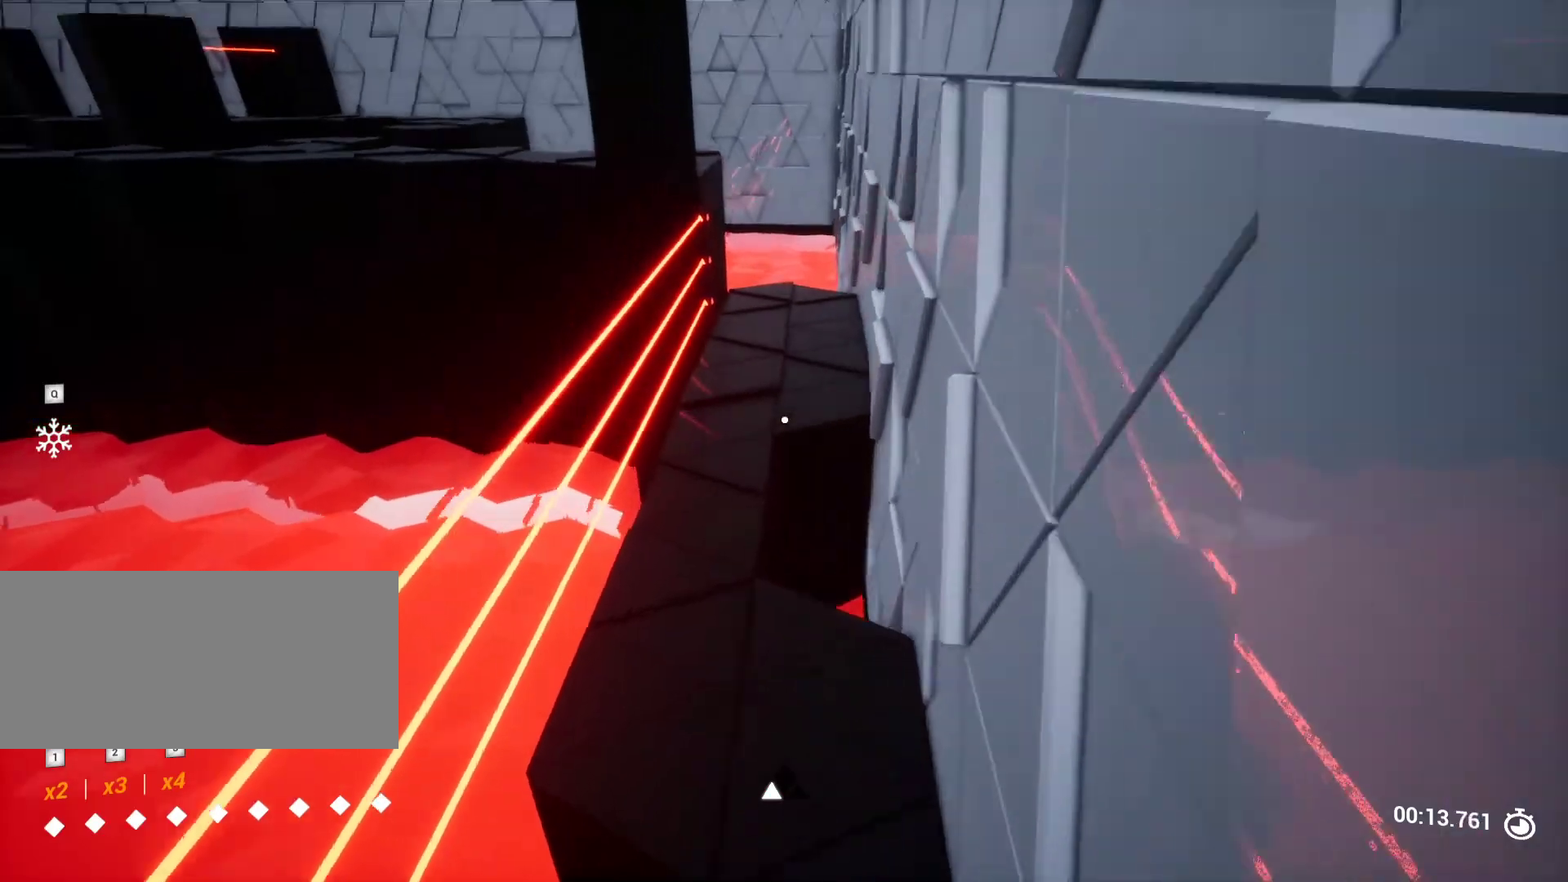
{"keys": ["space", "w"], "events": [[67, "a", "up"], [333, "space", "down"]]}
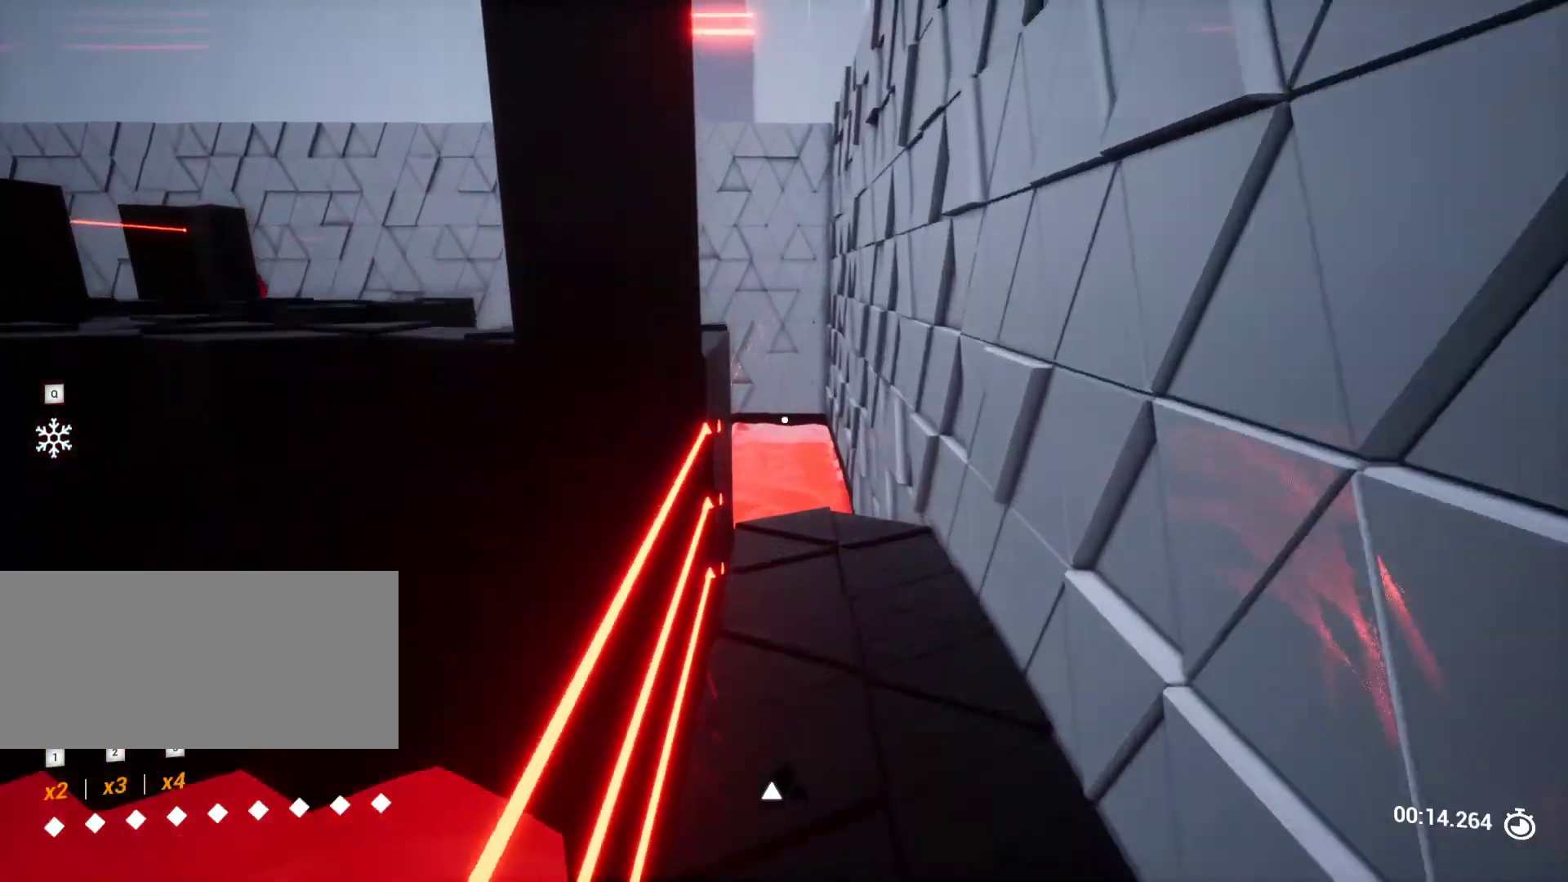
{"keys": [], "events": [[17, "d", "down"], [17, "space", "up"], [450, "d", "up"], [483, "w", "up"]]}
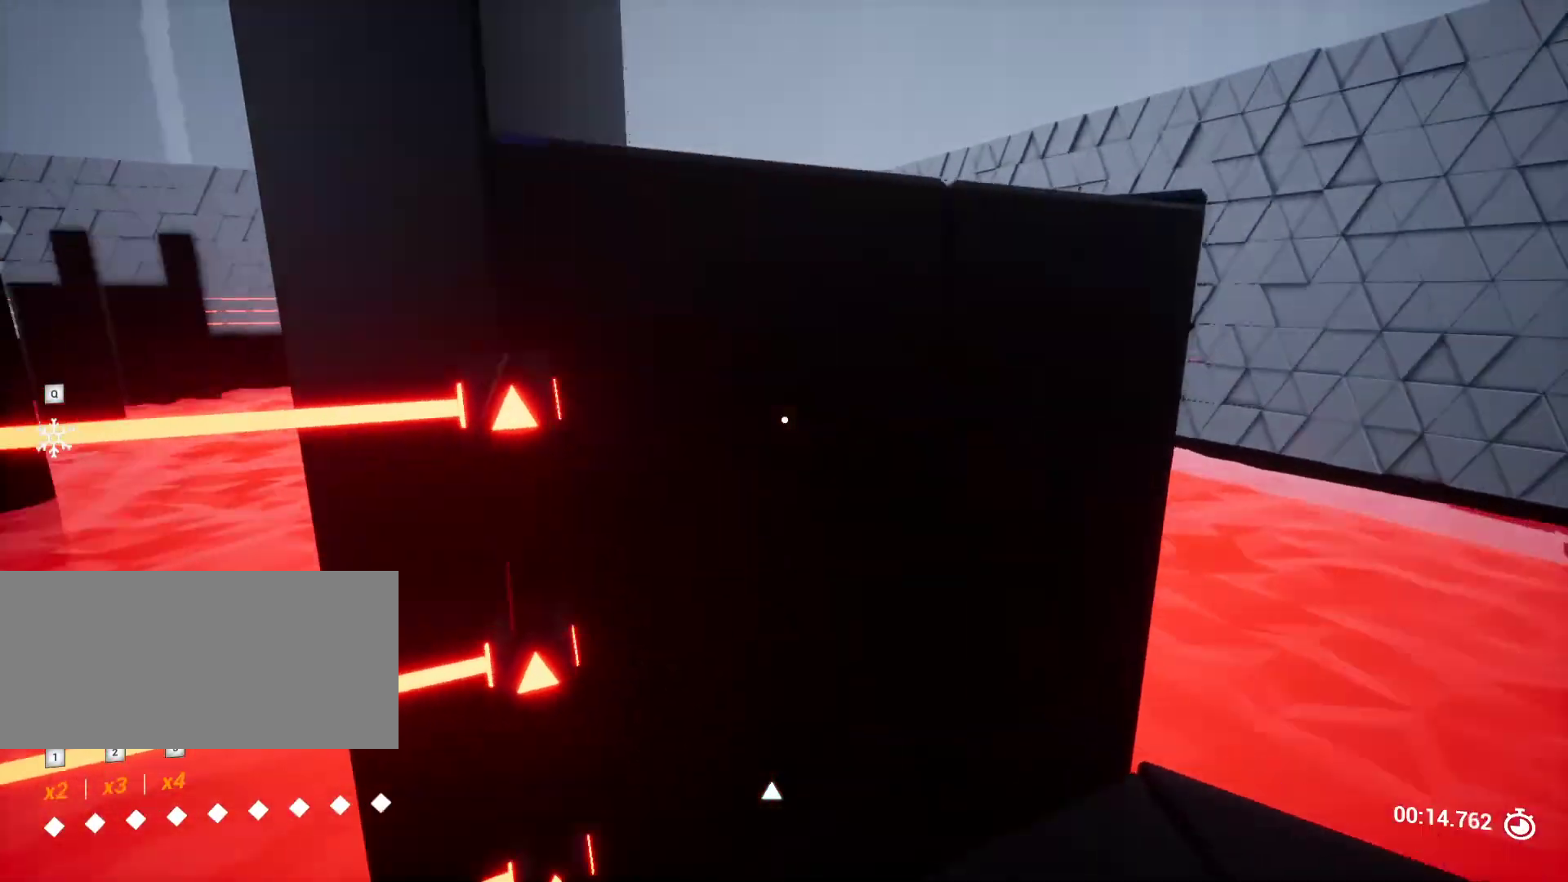
{"keys": ["d", "w"], "events": [[317, "w", "down"], [417, "d", "down"]]}
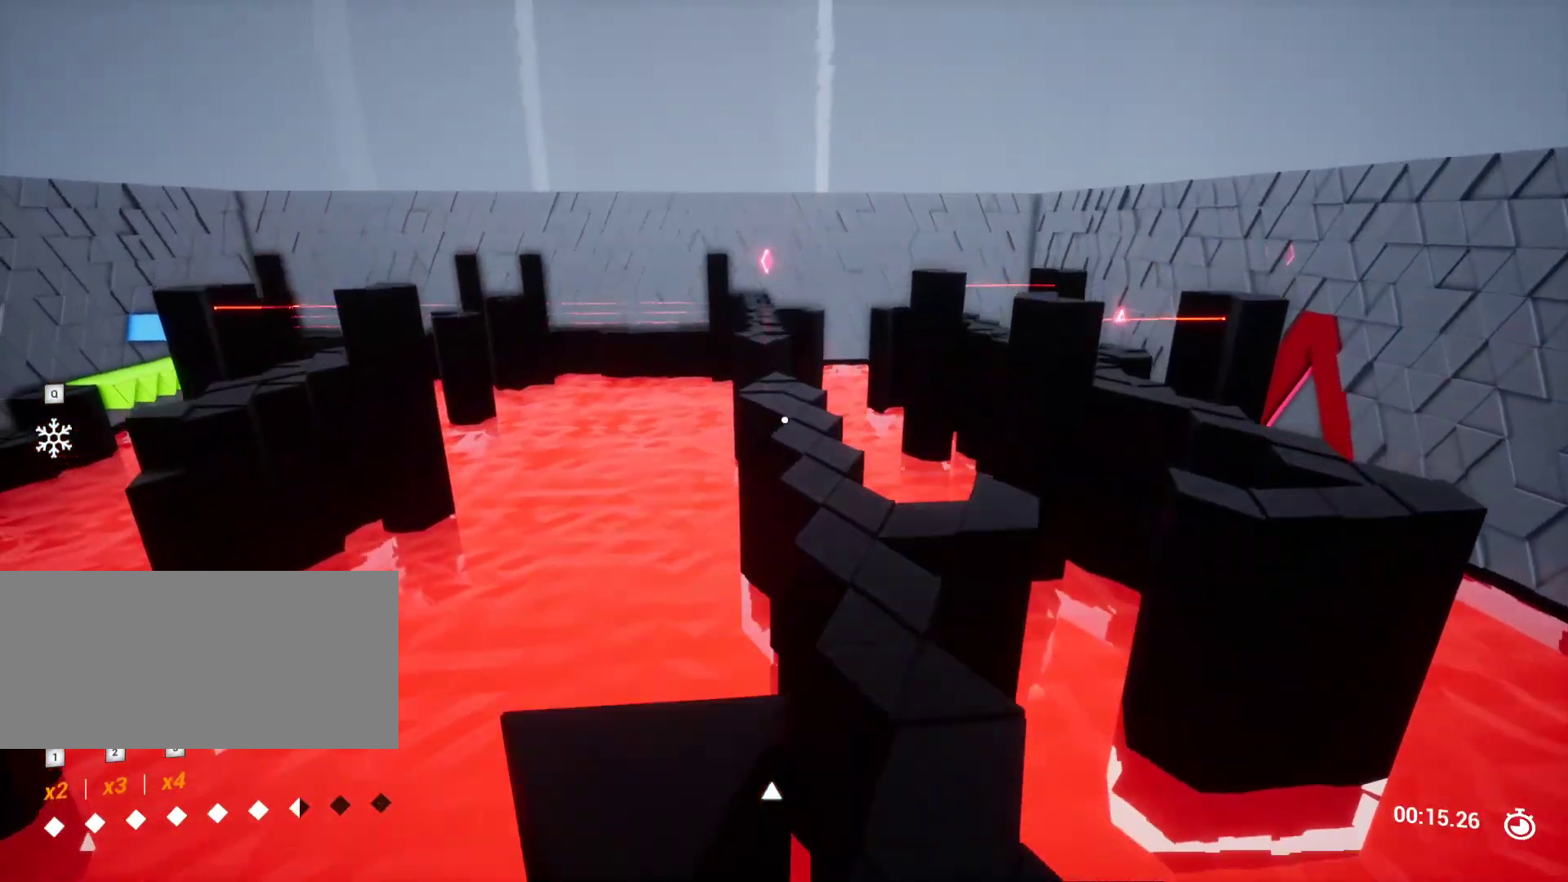
{"keys": ["w"], "events": [[67, "d", "up"], [383, "a", "down"], [483, "a", "up"]]}
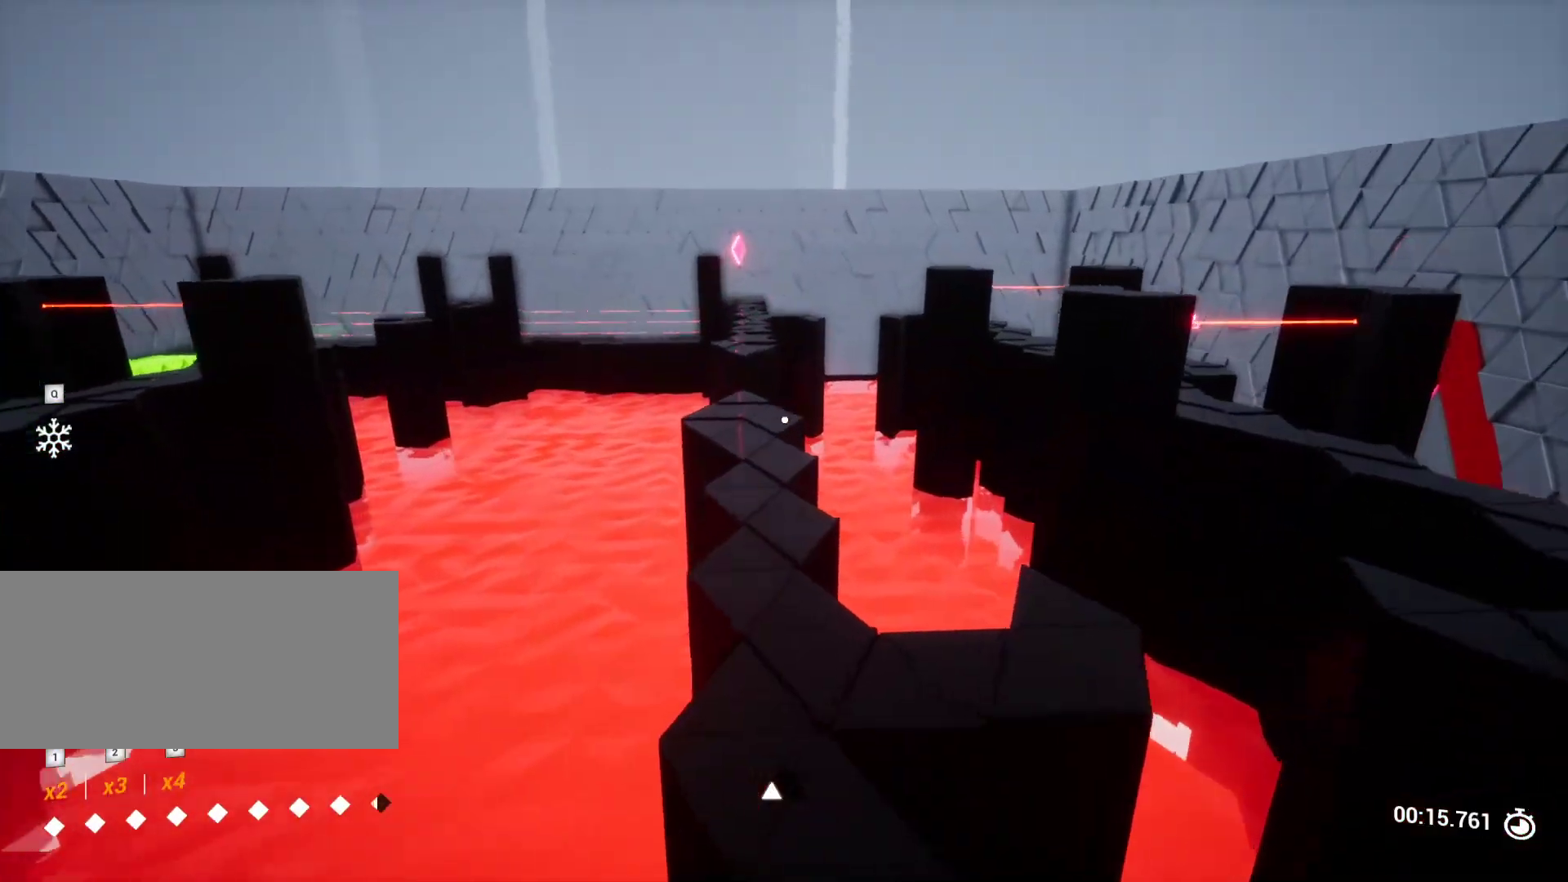
{"keys": ["w"], "events": [[167, "space", "down"], [350, "space", "up"]]}
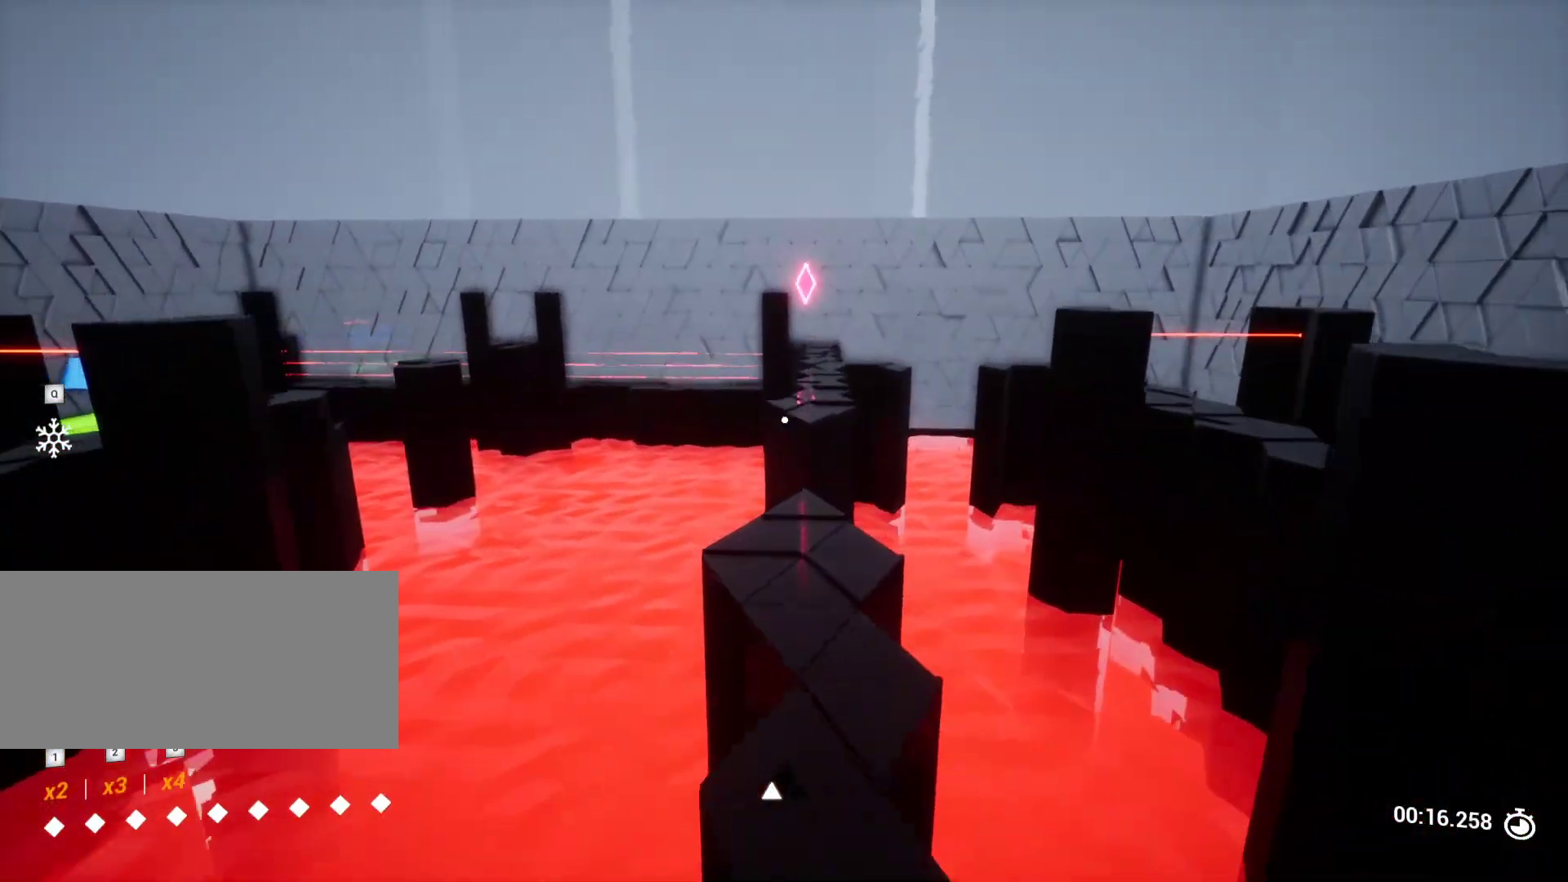
{"keys": ["w"], "events": []}
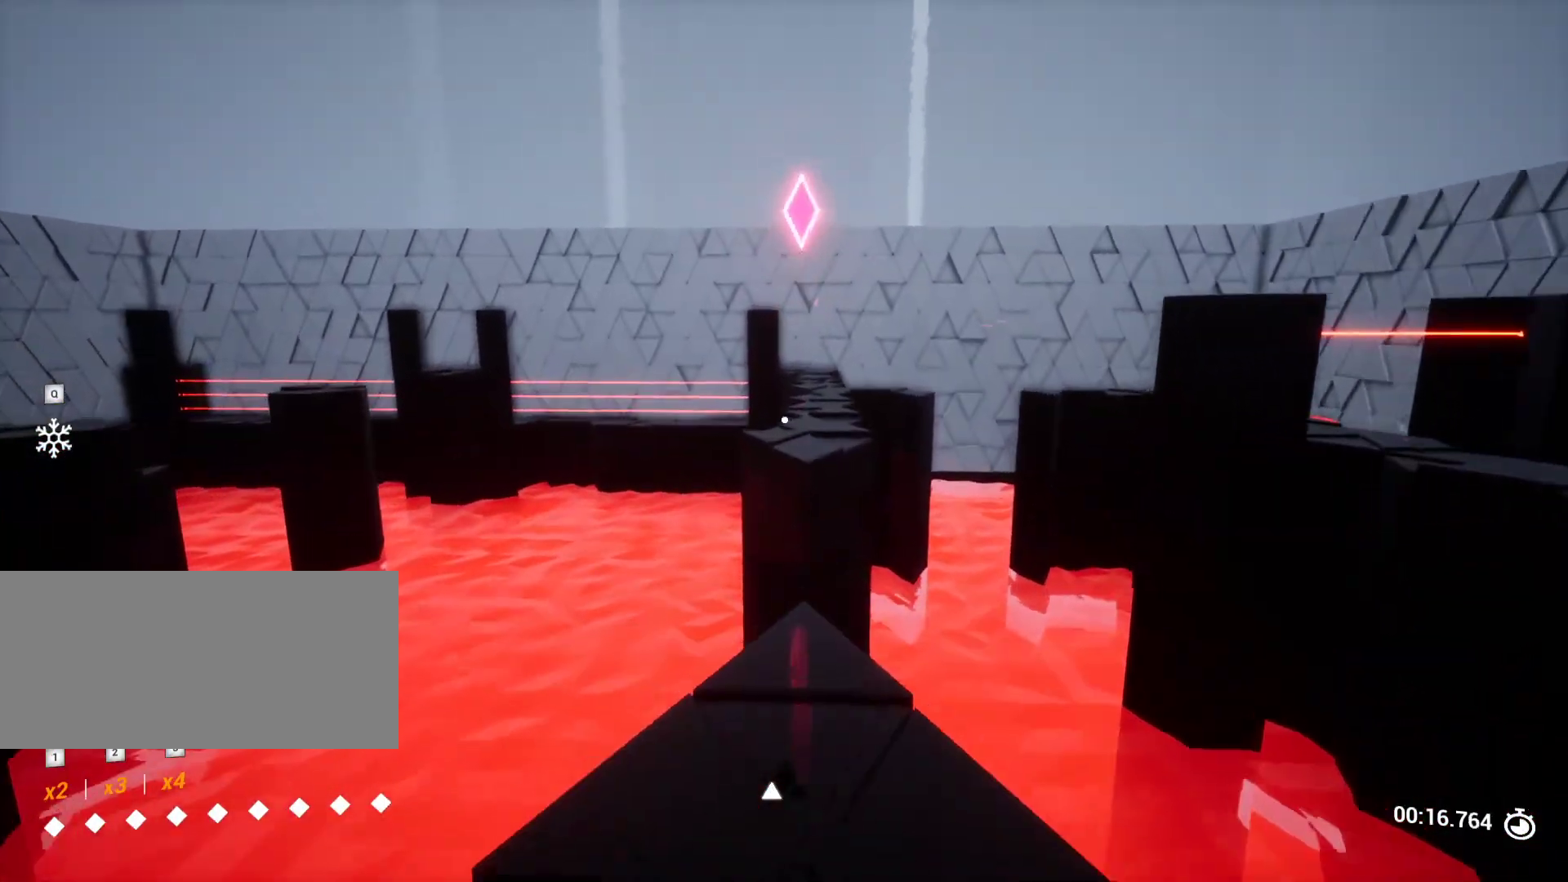
{"keys": ["space", "w"], "events": [[383, "space", "down"]]}
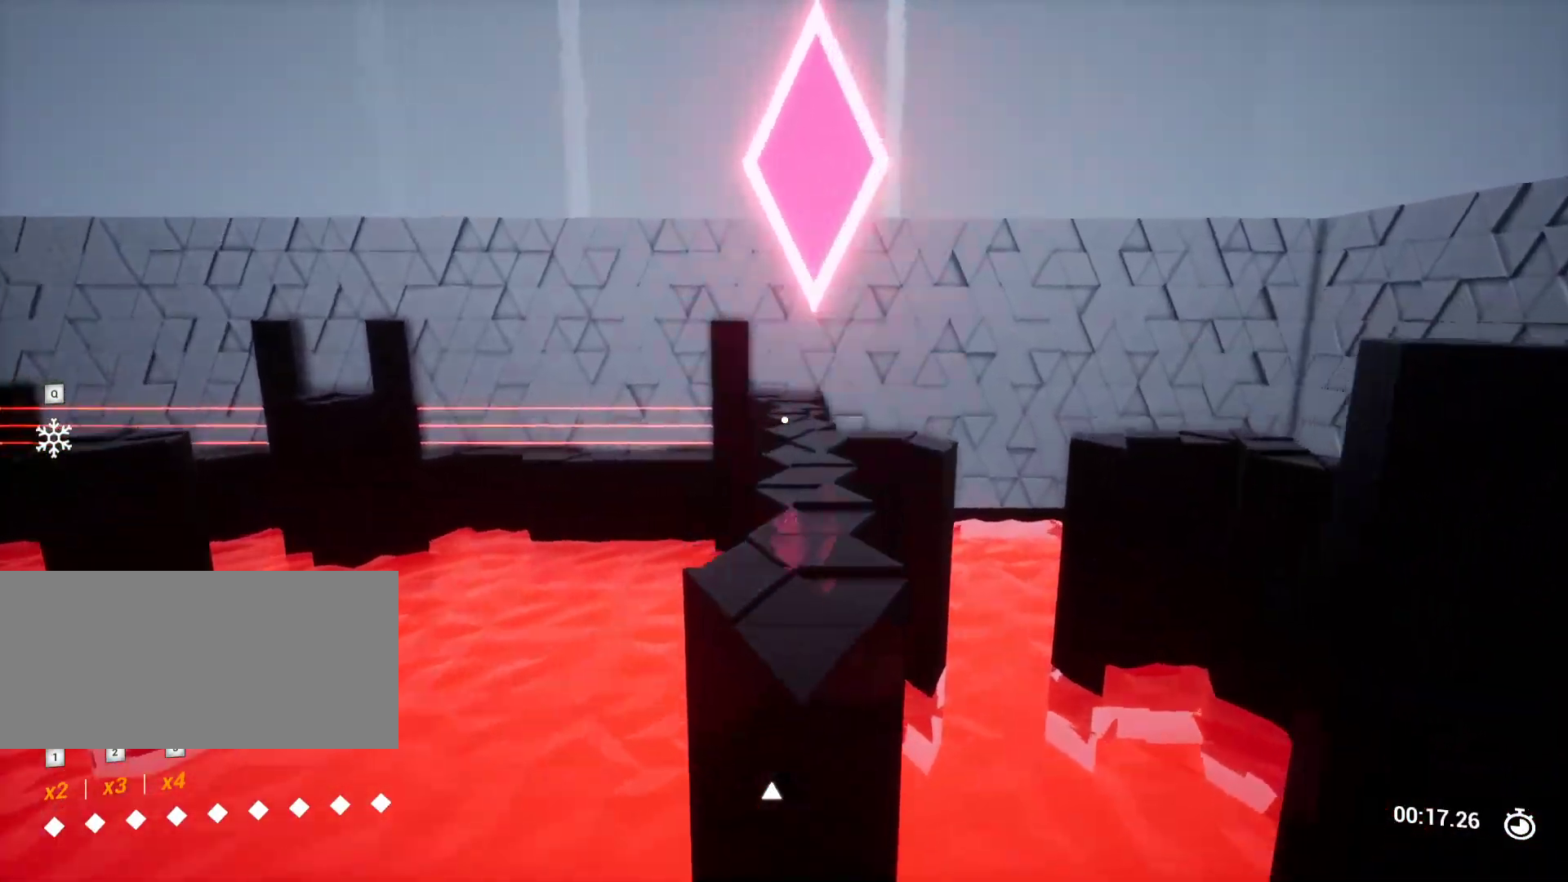
{"keys": ["w"], "events": [[117, "space", "up"]]}
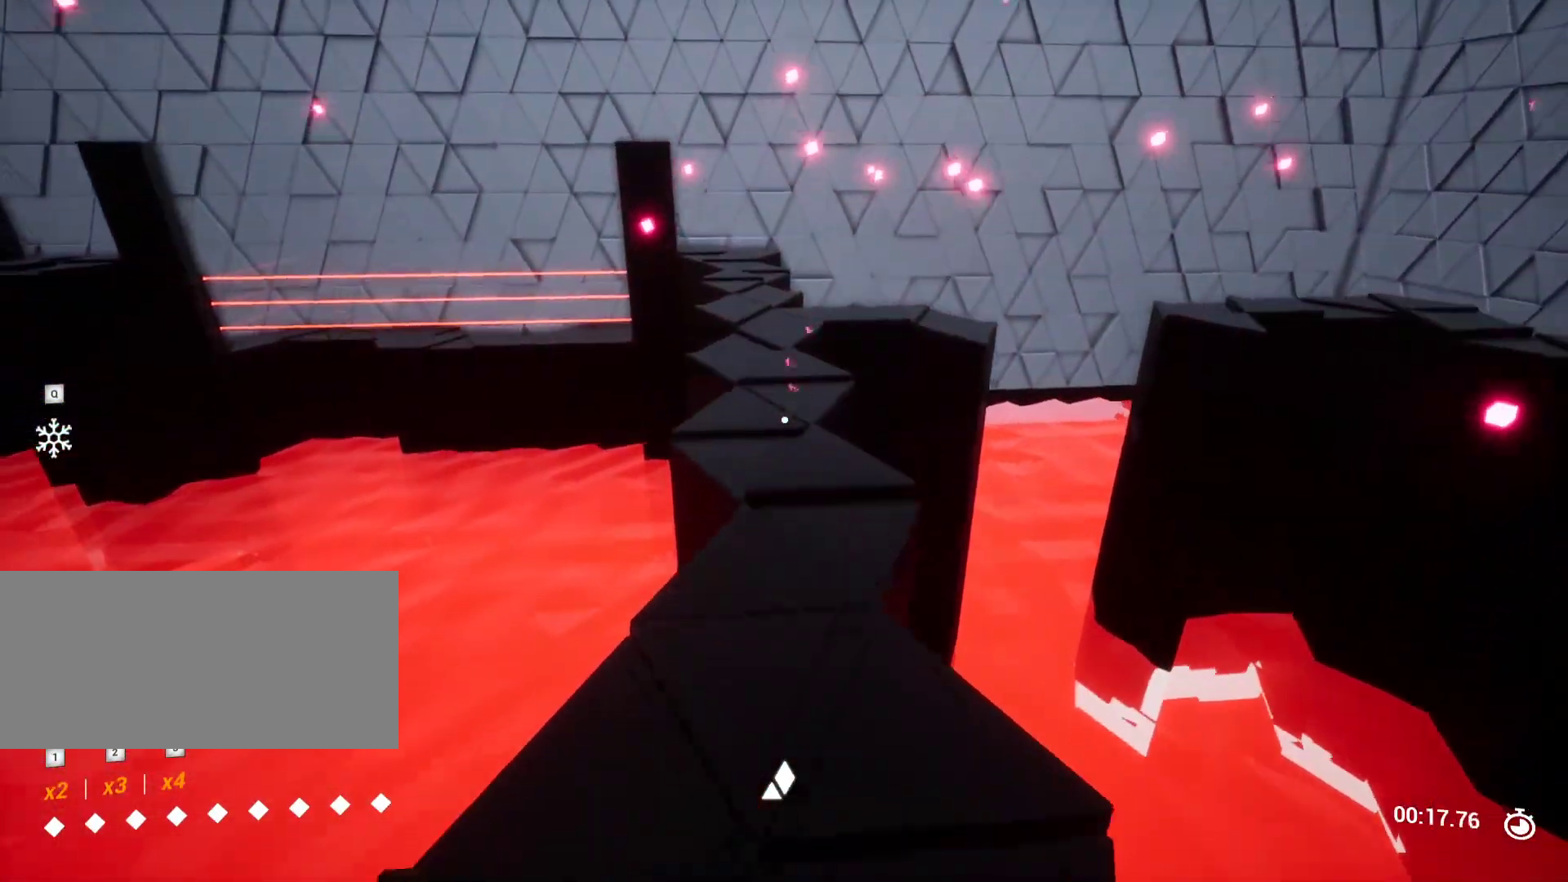
{"keys": ["w"], "events": []}
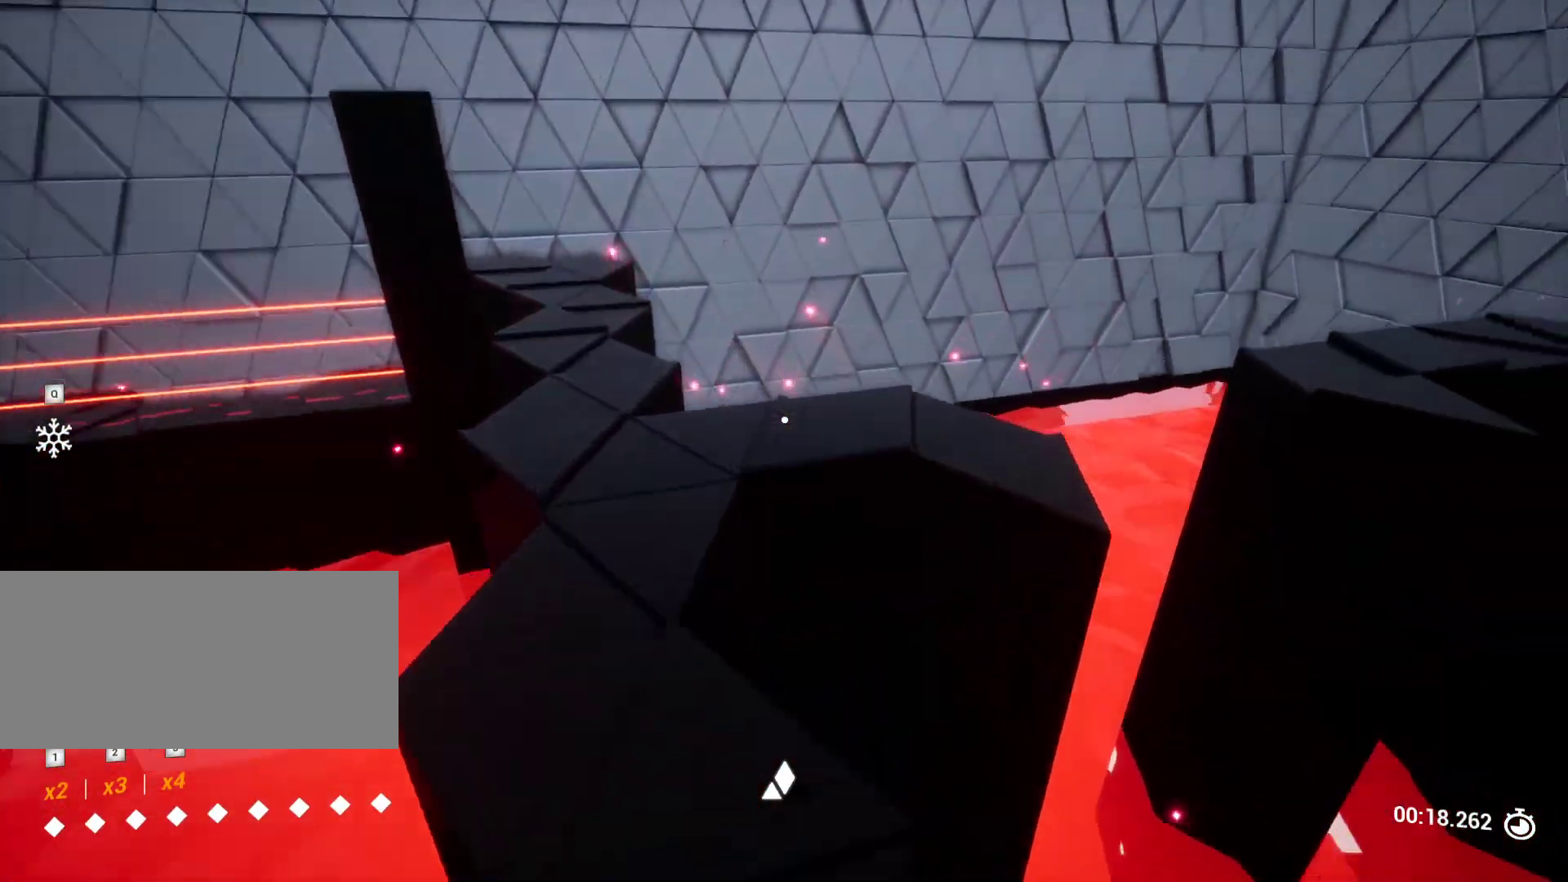
{"keys": ["w"], "events": [[17, "a", "down"], [283, "a", "up"]]}
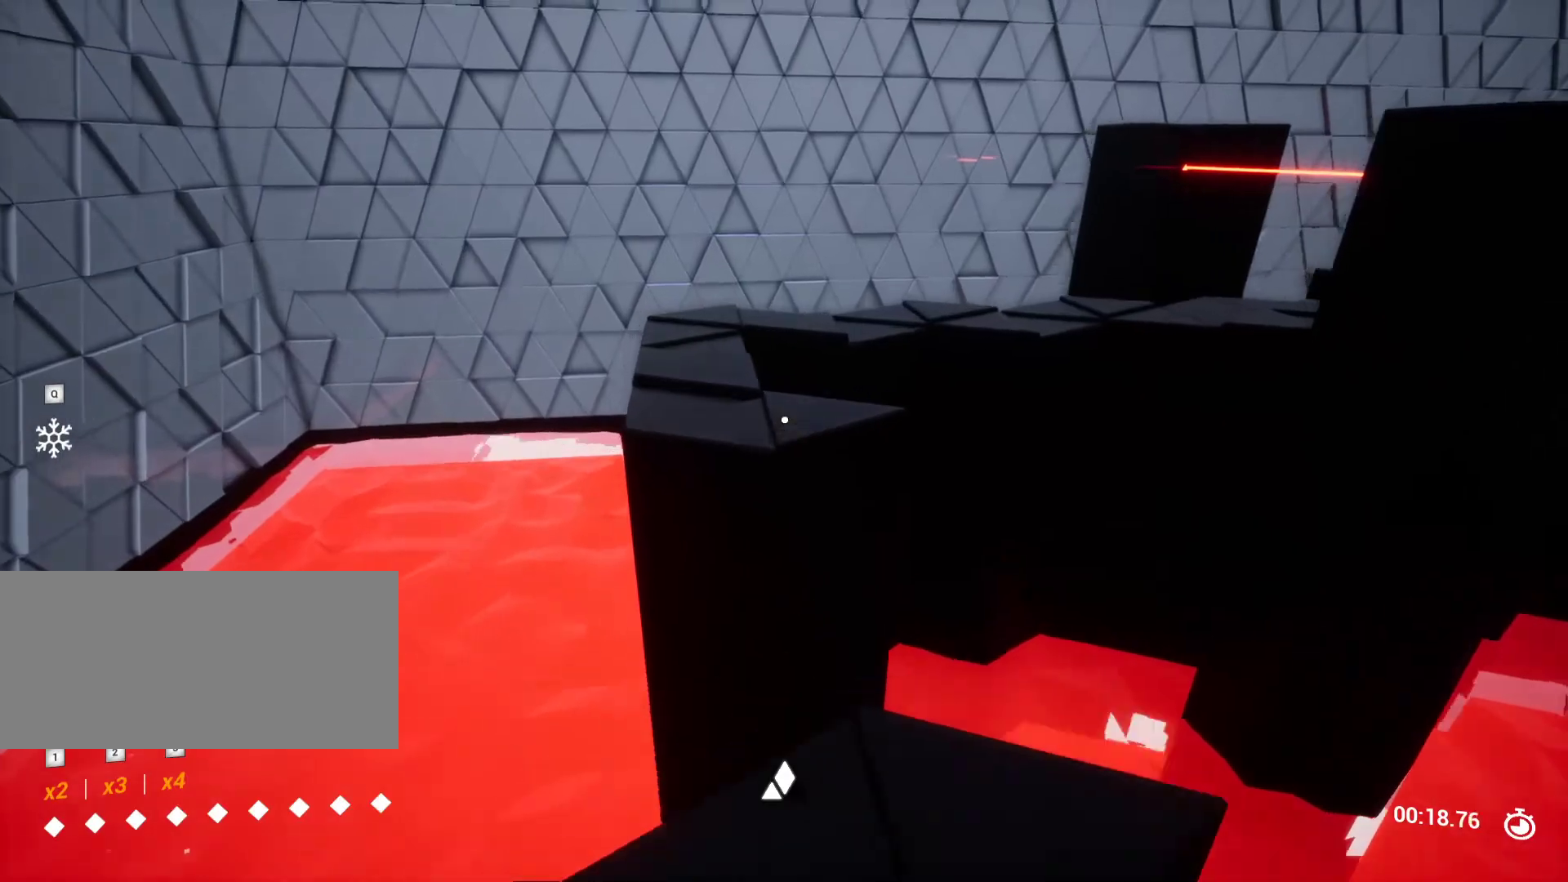
{"keys": ["w"], "events": [[117, "space", "down"], [300, "a", "down"], [300, "space", "up"], [450, "a", "up"]]}
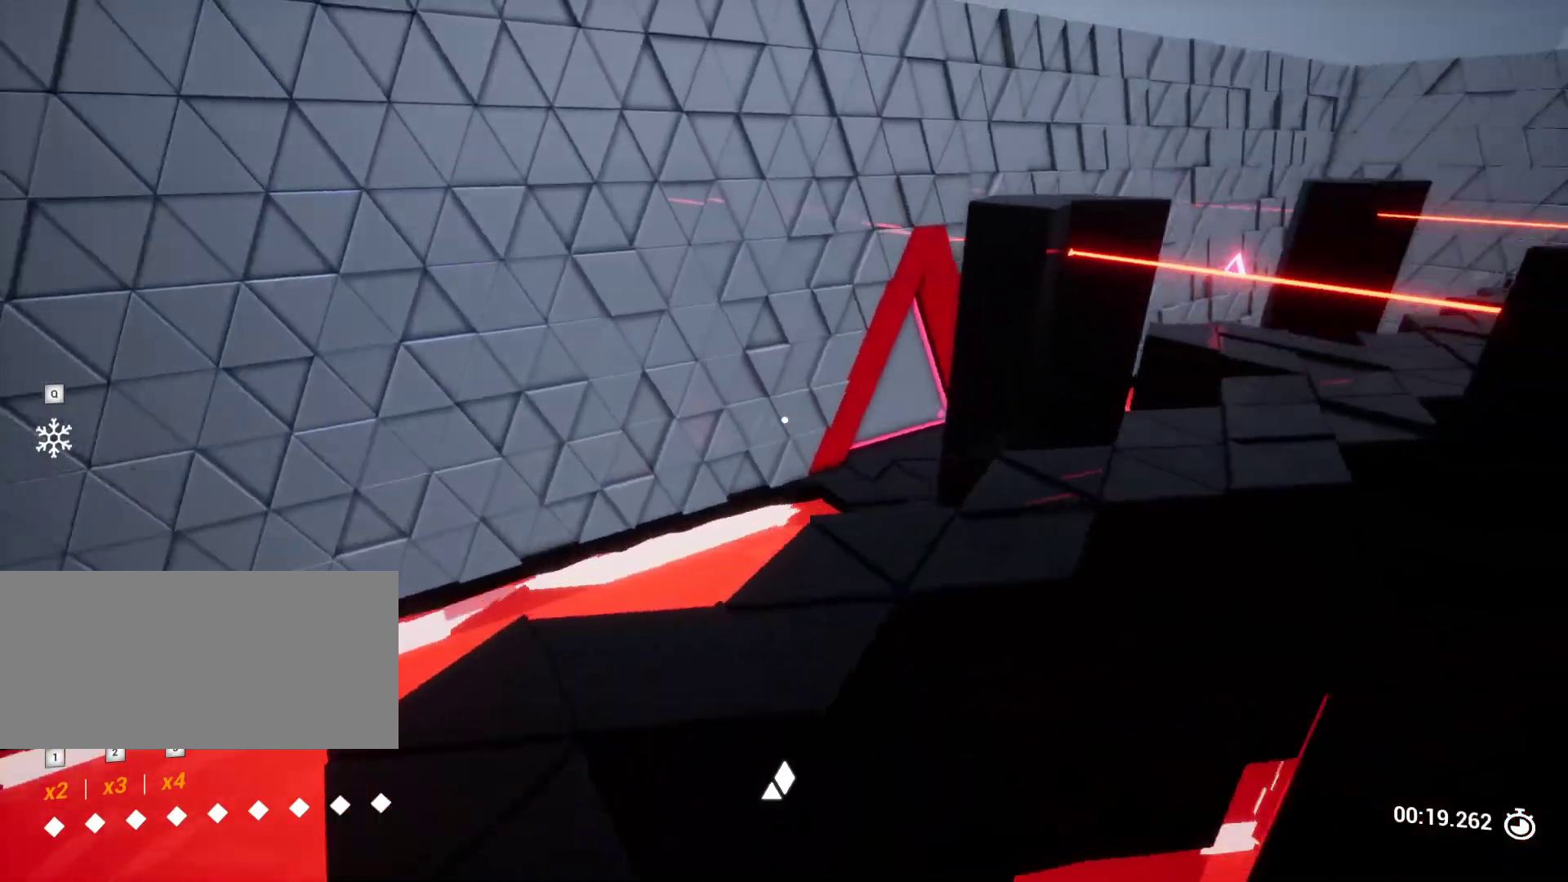
{"keys": ["w"], "events": [[367, "d", "down"], [500, "d", "up"]]}
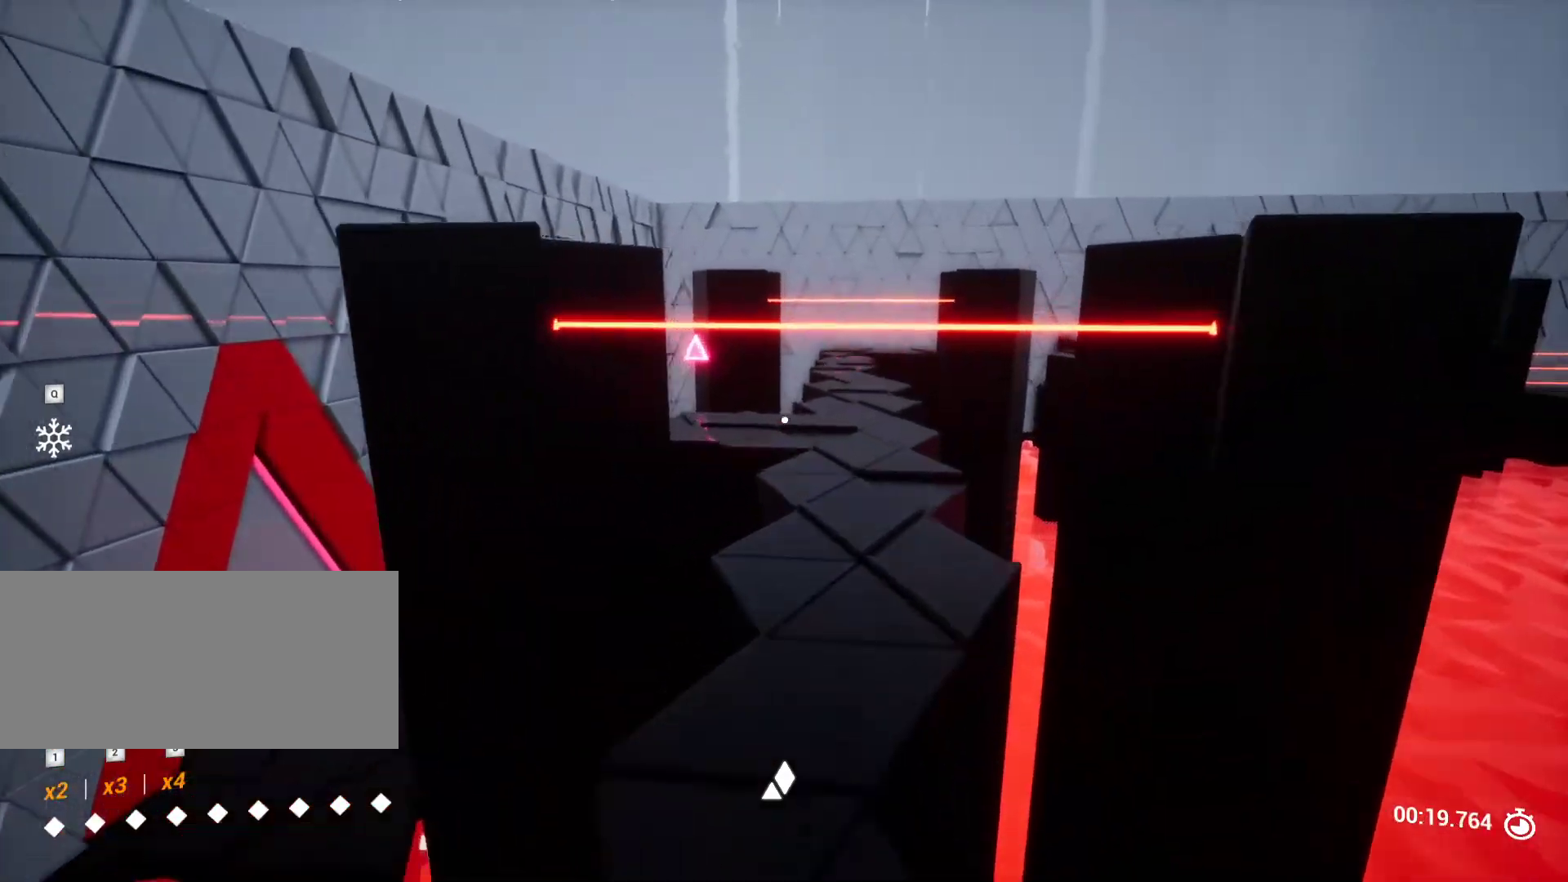
{"keys": ["w"], "events": [[233, "shift", "down"], [383, "shift", "up"]]}
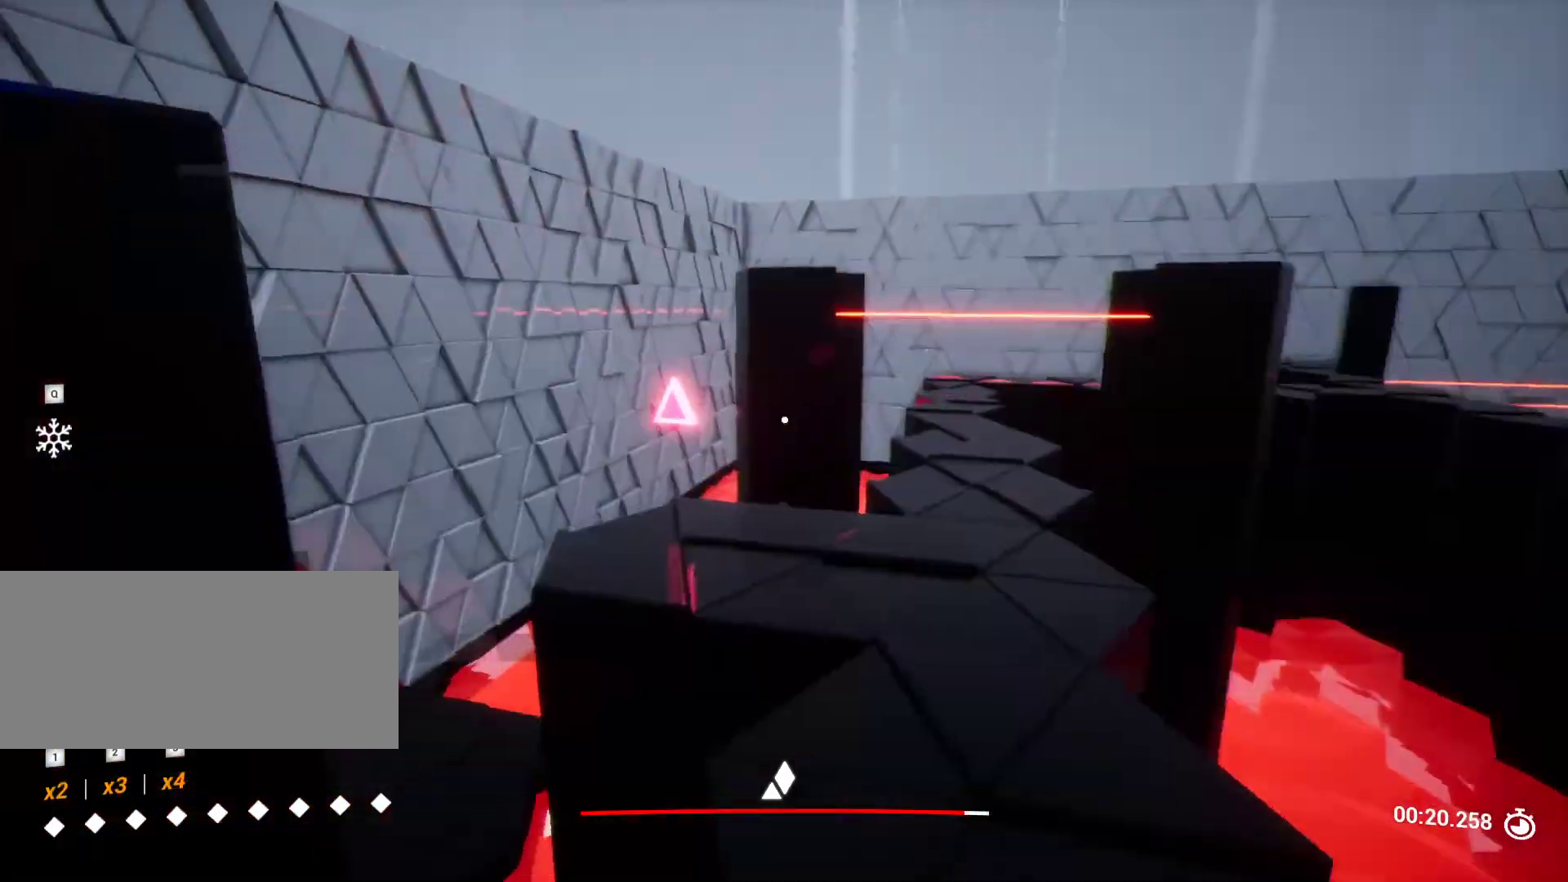
{"keys": ["d", "w"], "events": [[67, "d", "down"]]}
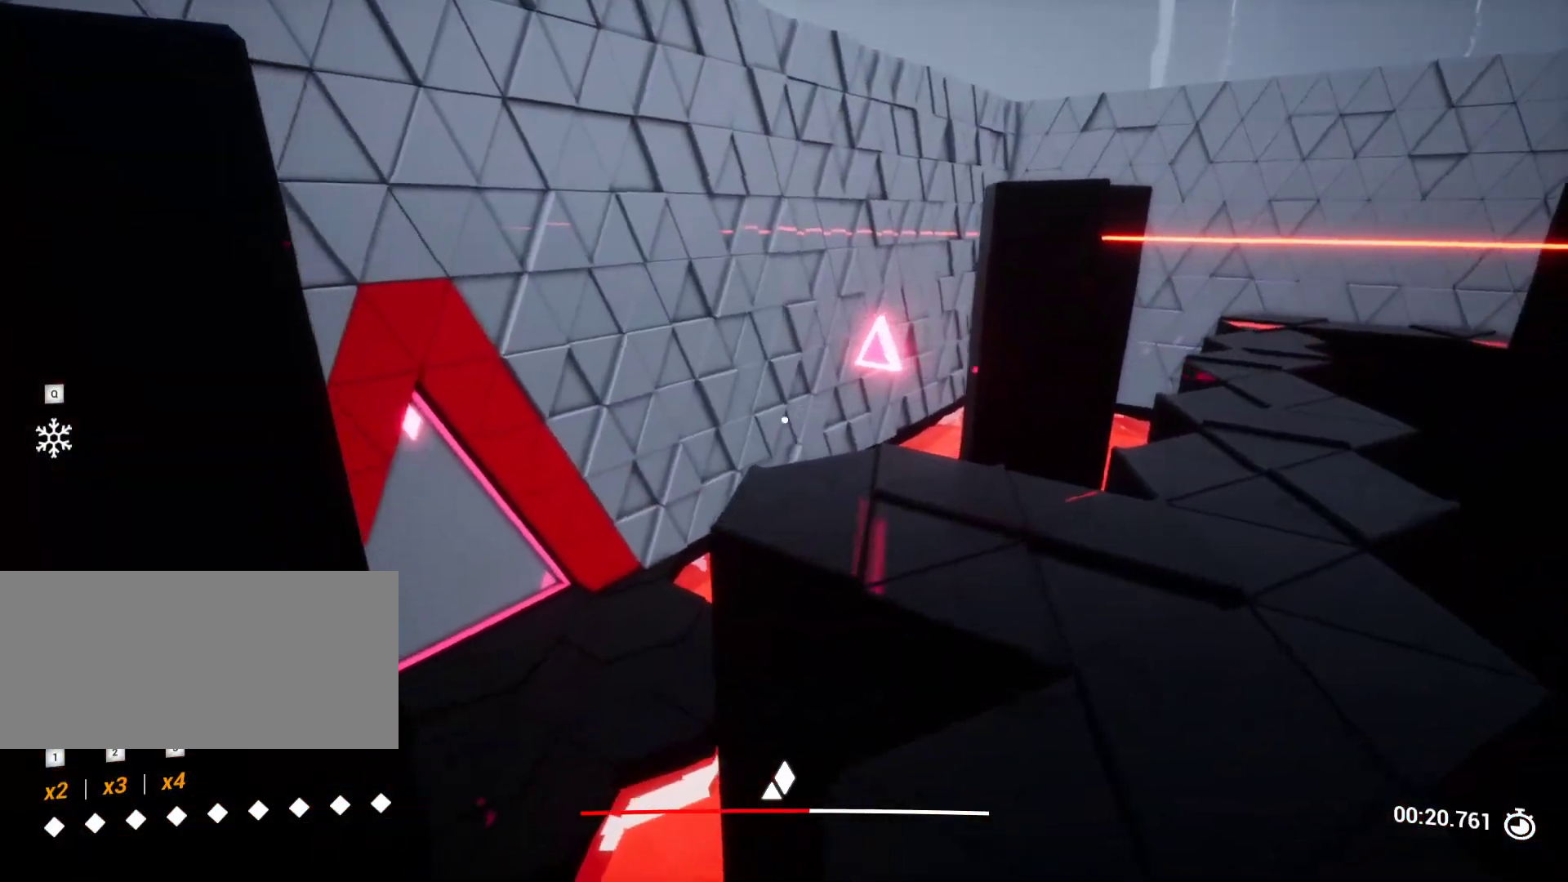
{"keys": ["d", "w"], "events": []}
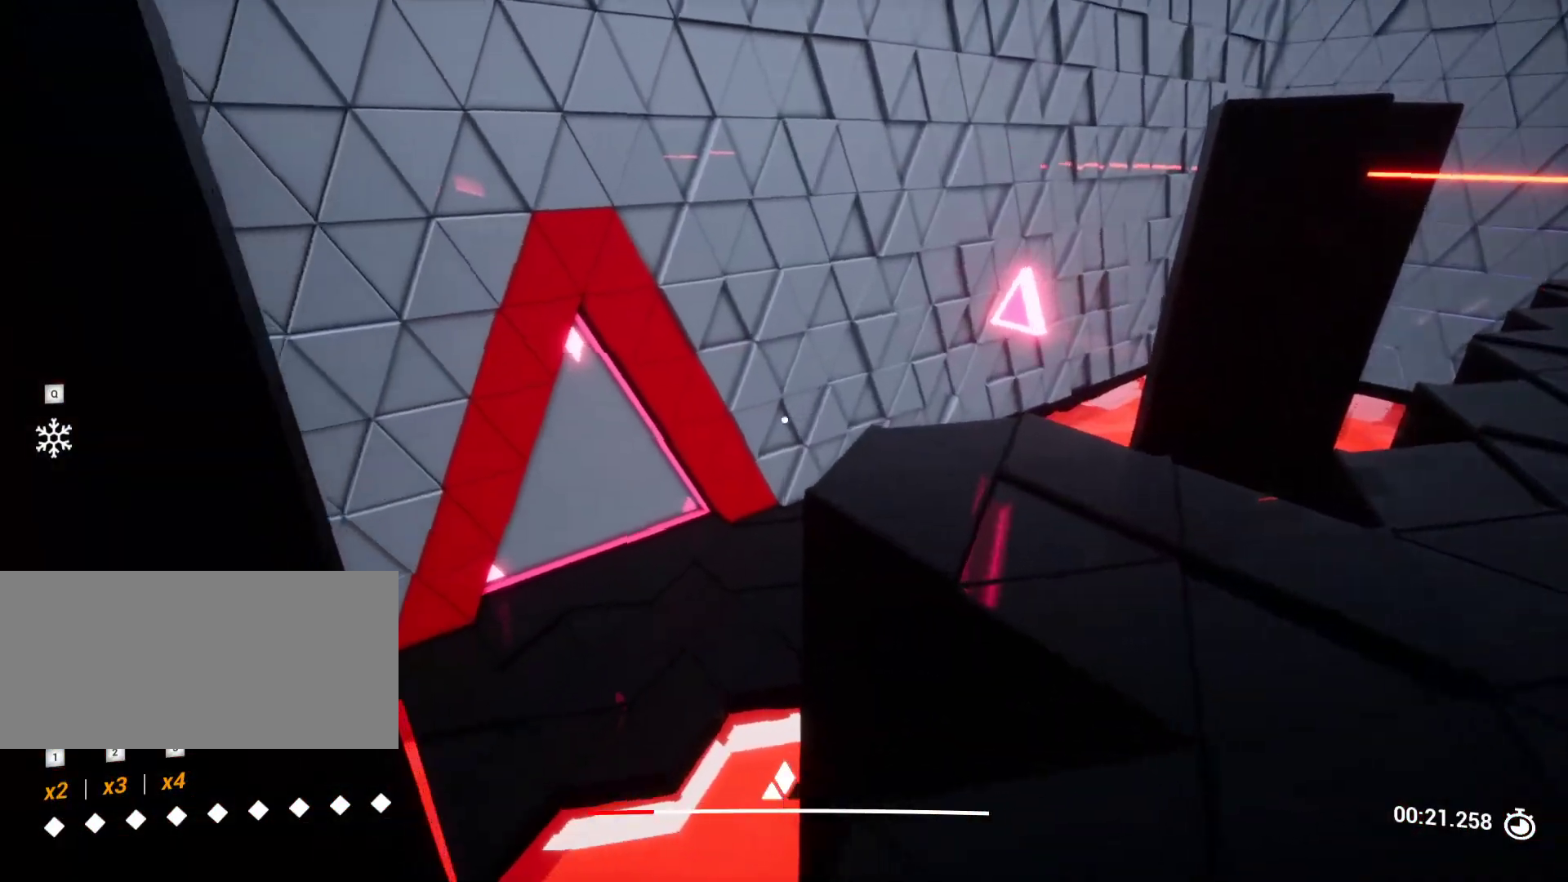
{"keys": ["d", "w"], "events": []}
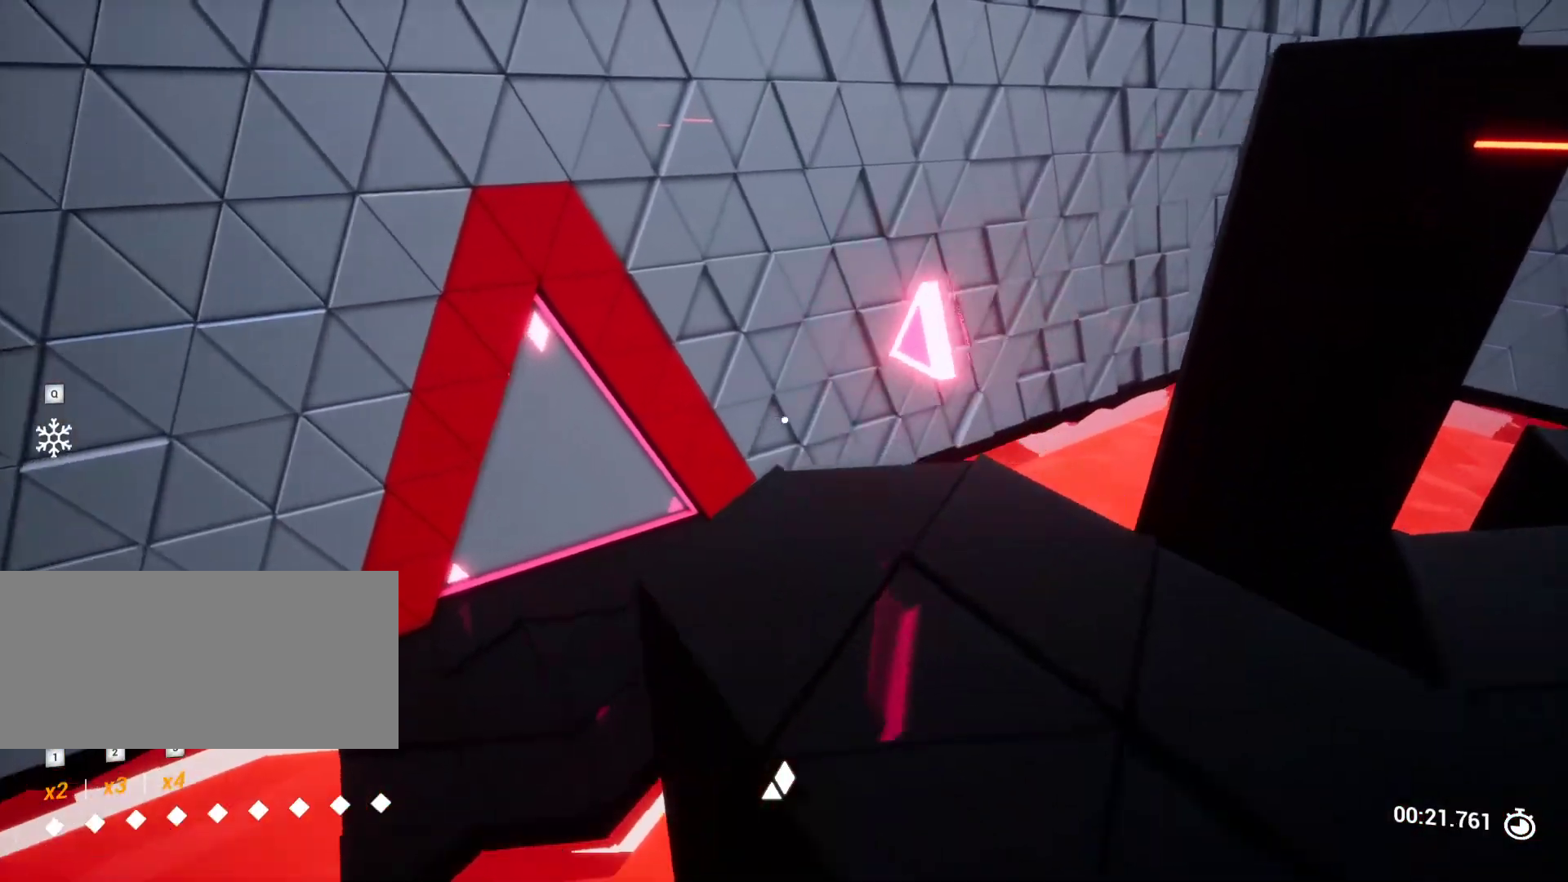
{"keys": ["w"], "events": [[167, "d", "up"]]}
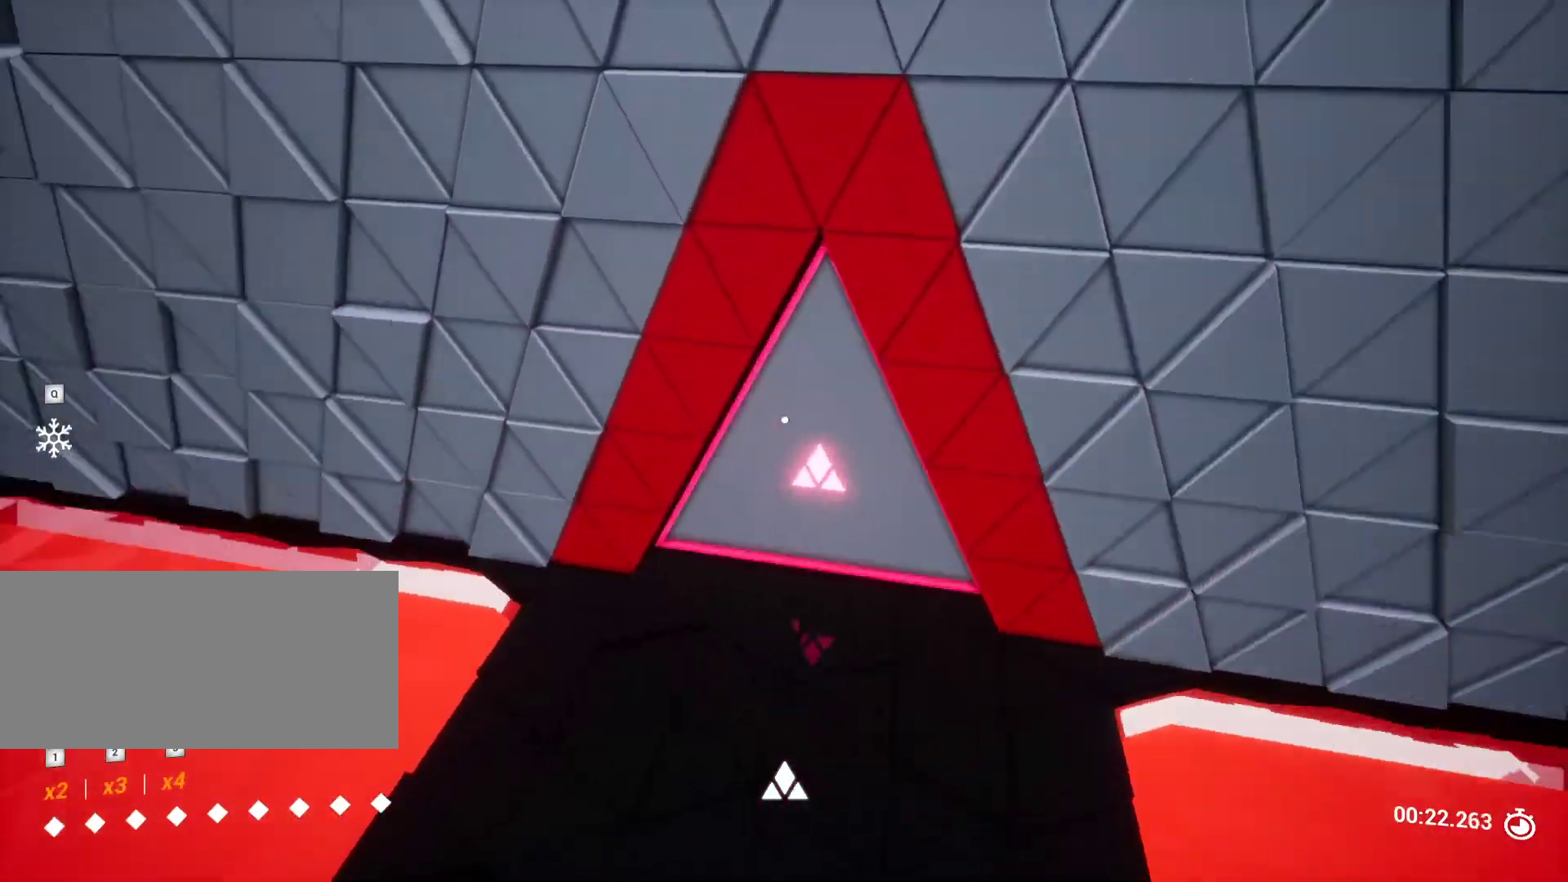
{"keys": ["w"], "events": [[83, "a", "down"], [233, "a", "up"]]}
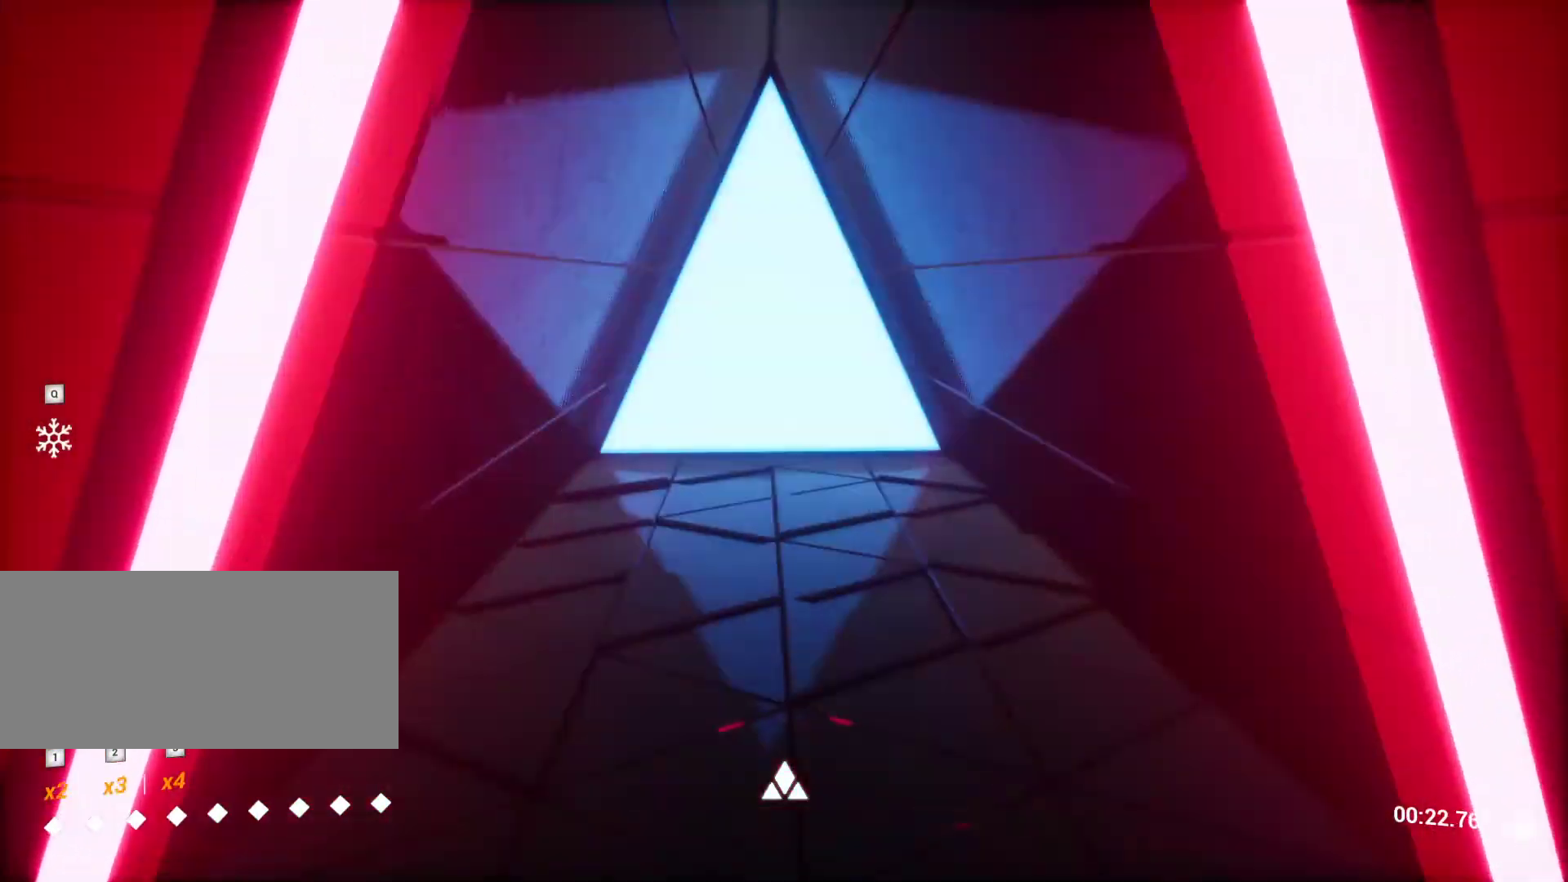
{"keys": ["w"], "events": [[100, "space", "down"], [250, "space", "up"]]}
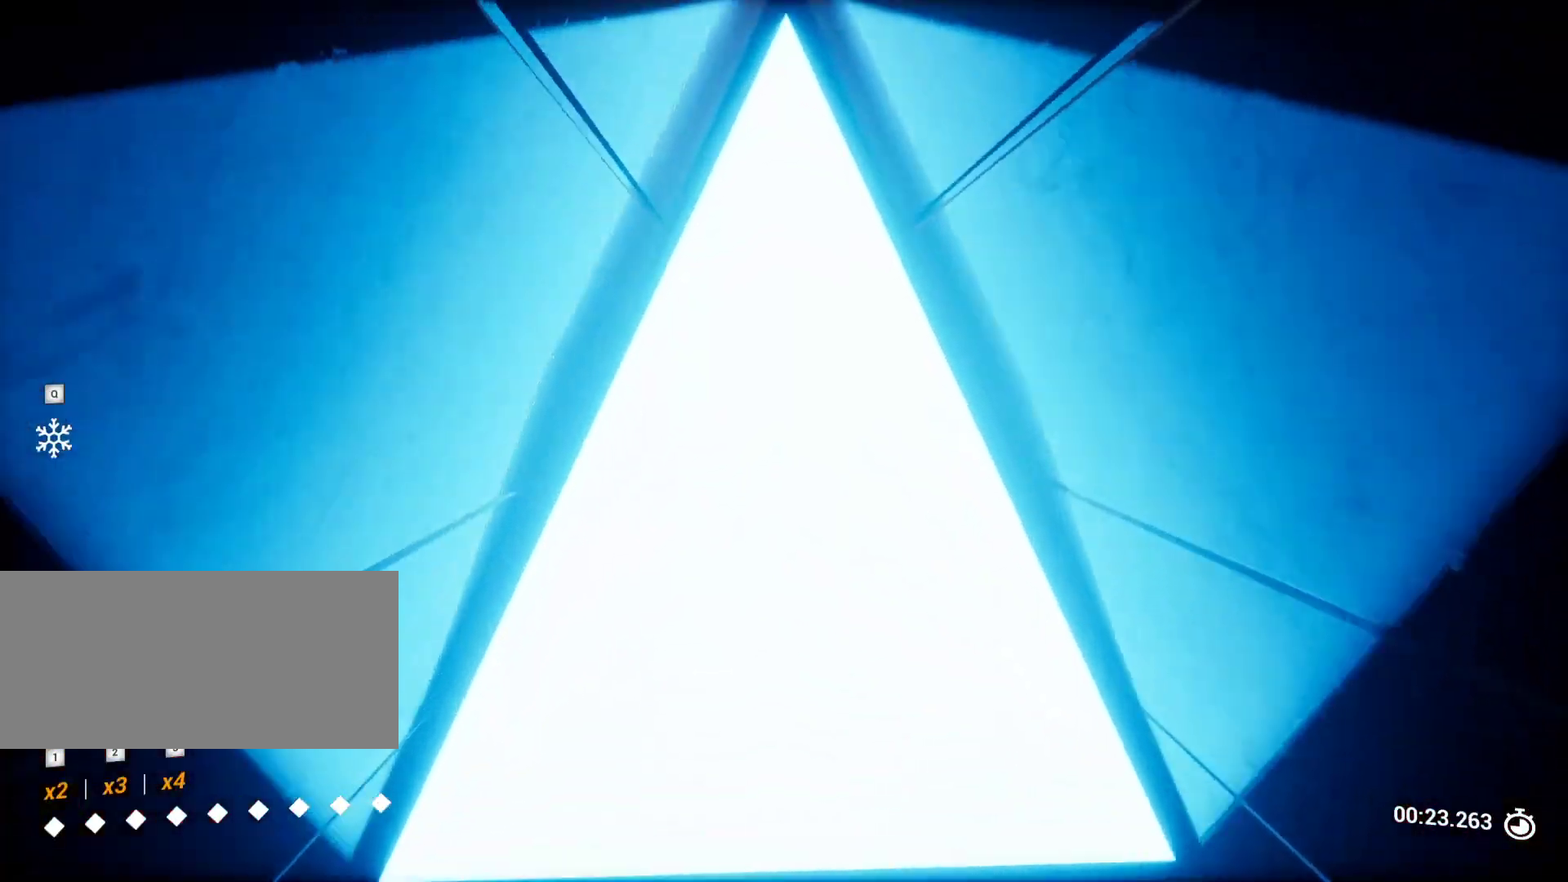
{"keys": [], "events": [[167, "space", "down"], [350, "space", "up"], [500, "w", "up"]]}
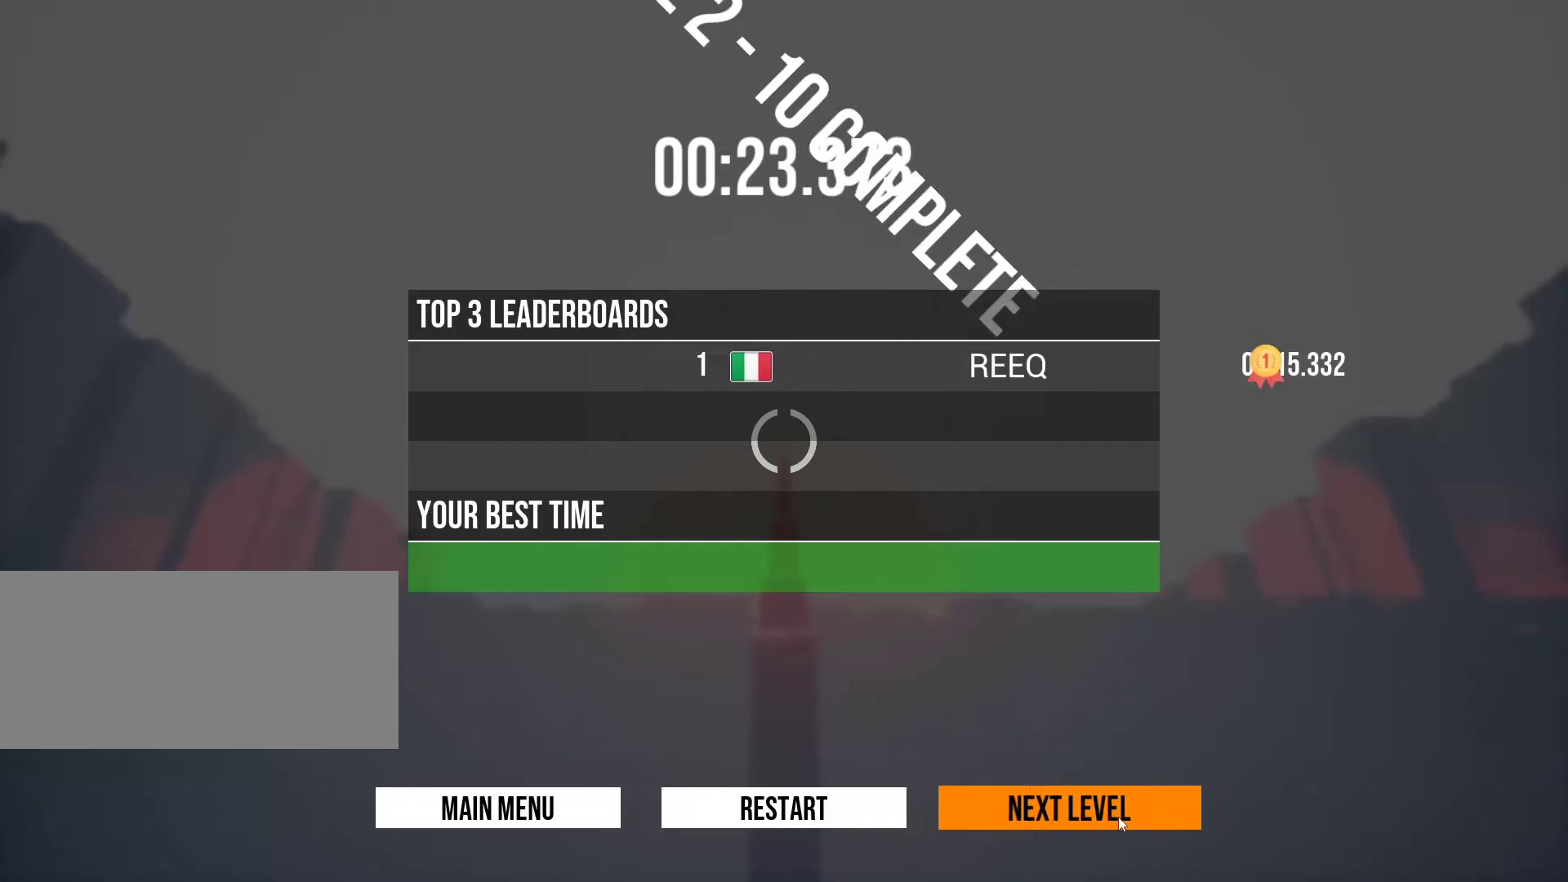
{"keys": [], "events": []}